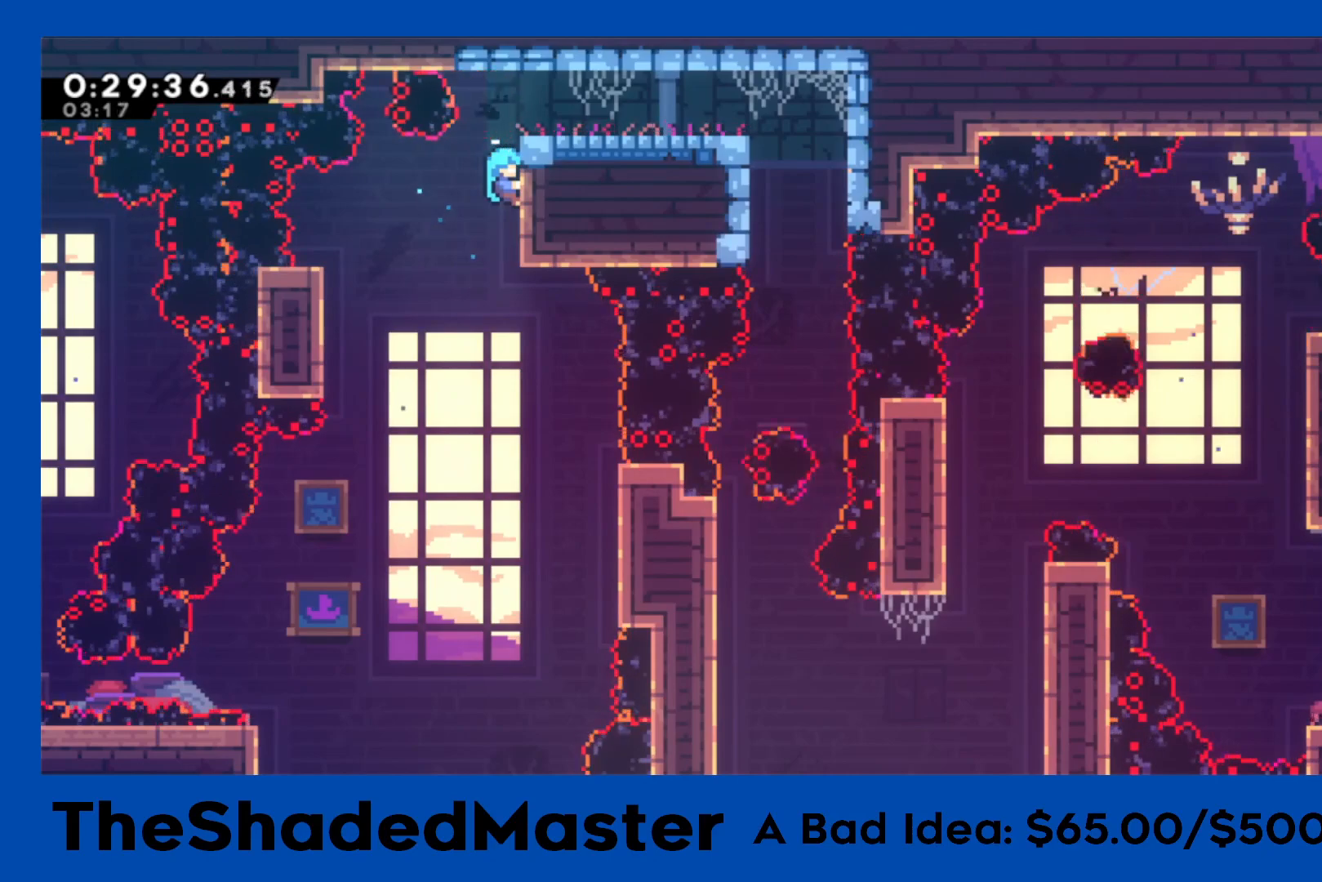
Gameplay with a controller (PlayStation layout); each line is a JSON object with the inputs held at the frame after it. "events" lists button and stick changes between this image and that frame as [ms after this image, input, new state], when the widget could be followed in between. Not read: R2.
{"buttons": ["DPAD_RIGHT"], "left_stick": "center", "right_stick": "center", "events": [[17, "CROSS", "down"], [133, "DPAD_RIGHT", "down"], [367, "CROSS", "up"], [367, "R1", "up"]]}
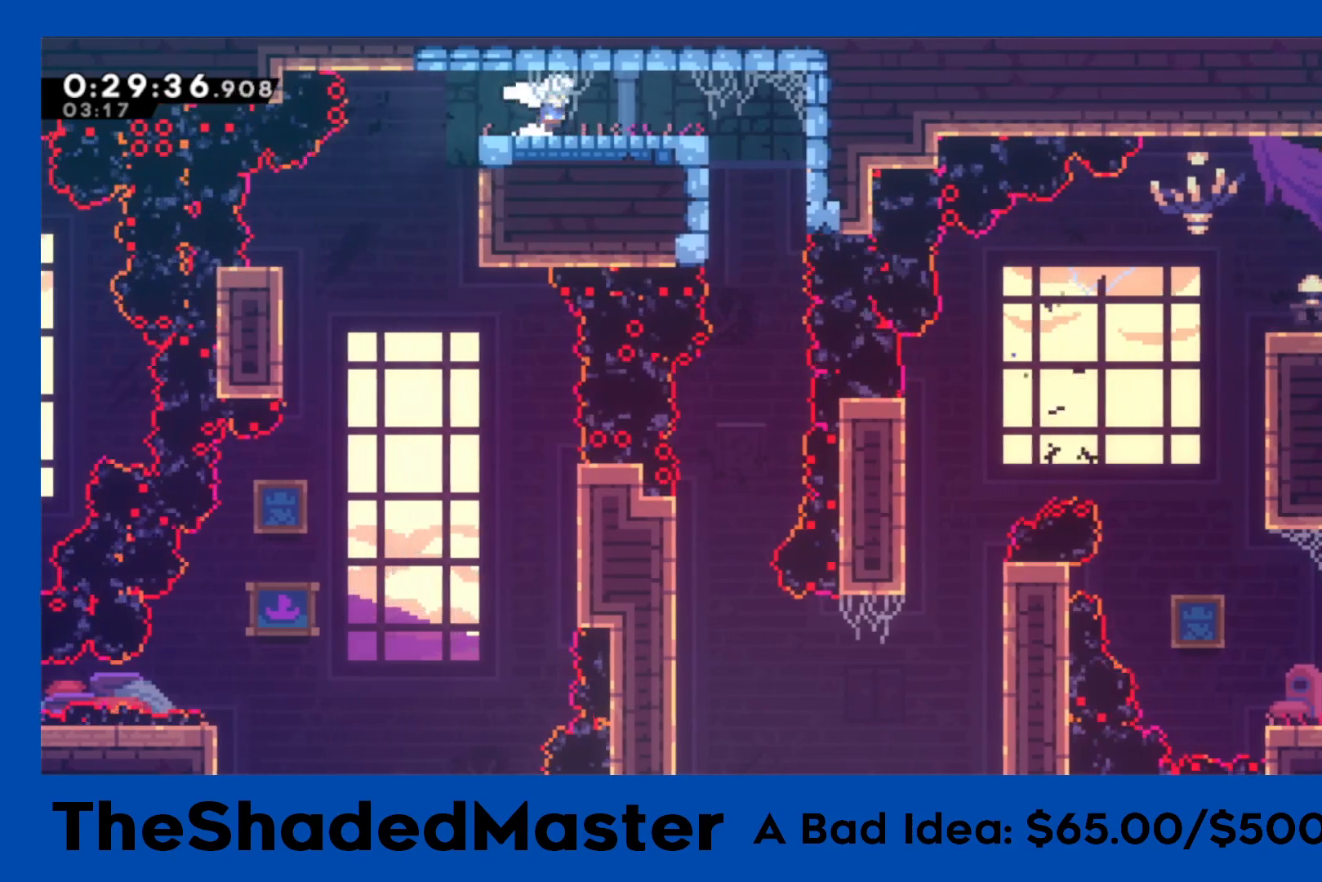
{"buttons": [], "left_stick": "center", "right_stick": "center", "events": [[417, "DPAD_RIGHT", "up"]]}
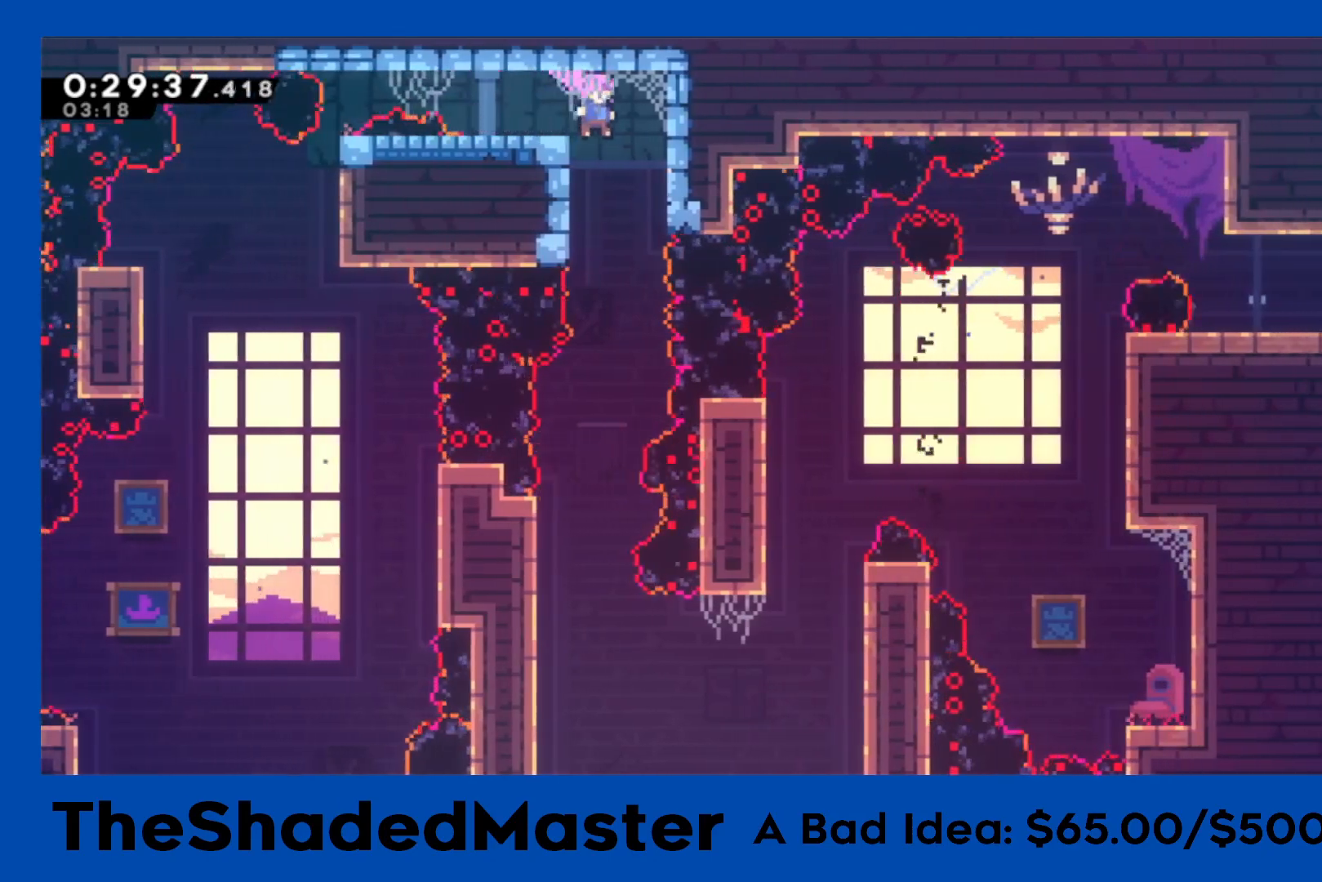
{"buttons": [], "left_stick": "center", "right_stick": "center", "events": [[83, "DPAD_DOWN", "down"], [450, "DPAD_DOWN", "up"]]}
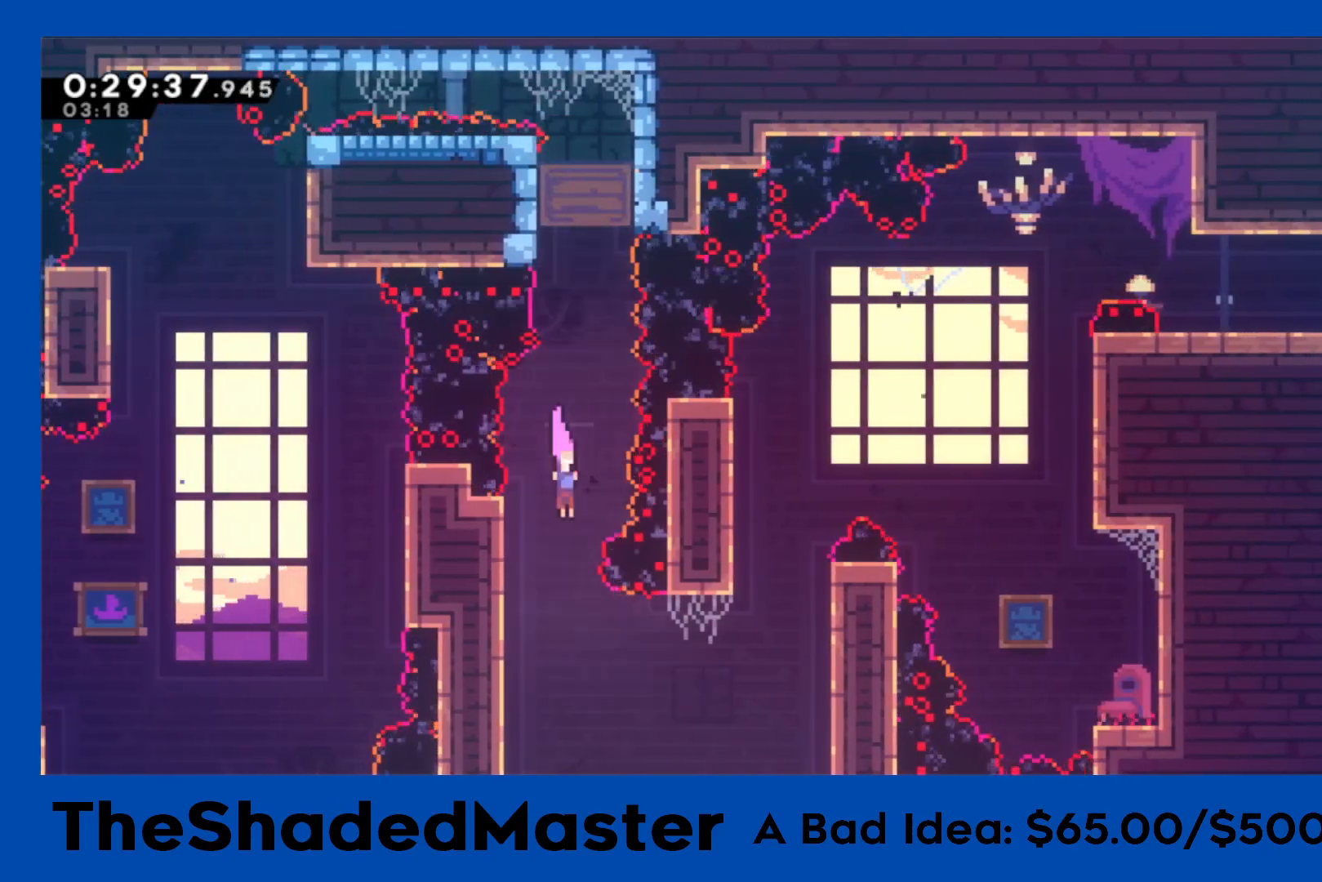
{"buttons": ["R1", "DPAD_DOWN"], "left_stick": "center", "right_stick": "center", "events": [[117, "DPAD_LEFT", "down"], [167, "R1", "down"], [333, "DPAD_LEFT", "up"], [433, "DPAD_DOWN", "down"]]}
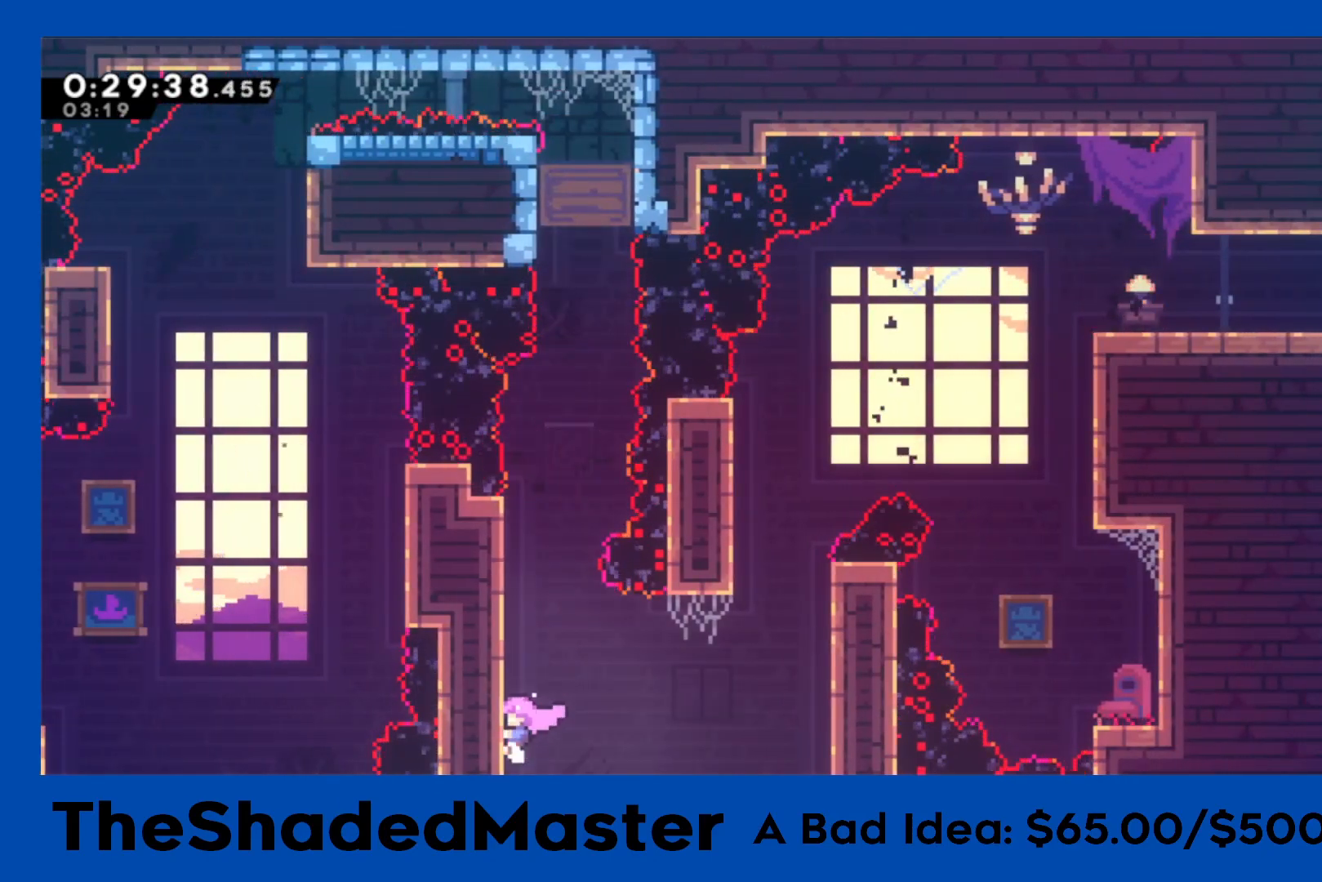
{"buttons": ["SQUARE", "R1", "DPAD_RIGHT"], "left_stick": "center", "right_stick": "center", "events": [[33, "DPAD_DOWN", "up"], [100, "DPAD_RIGHT", "down"], [133, "CROSS", "down"], [400, "SQUARE", "down"], [417, "CROSS", "up"]]}
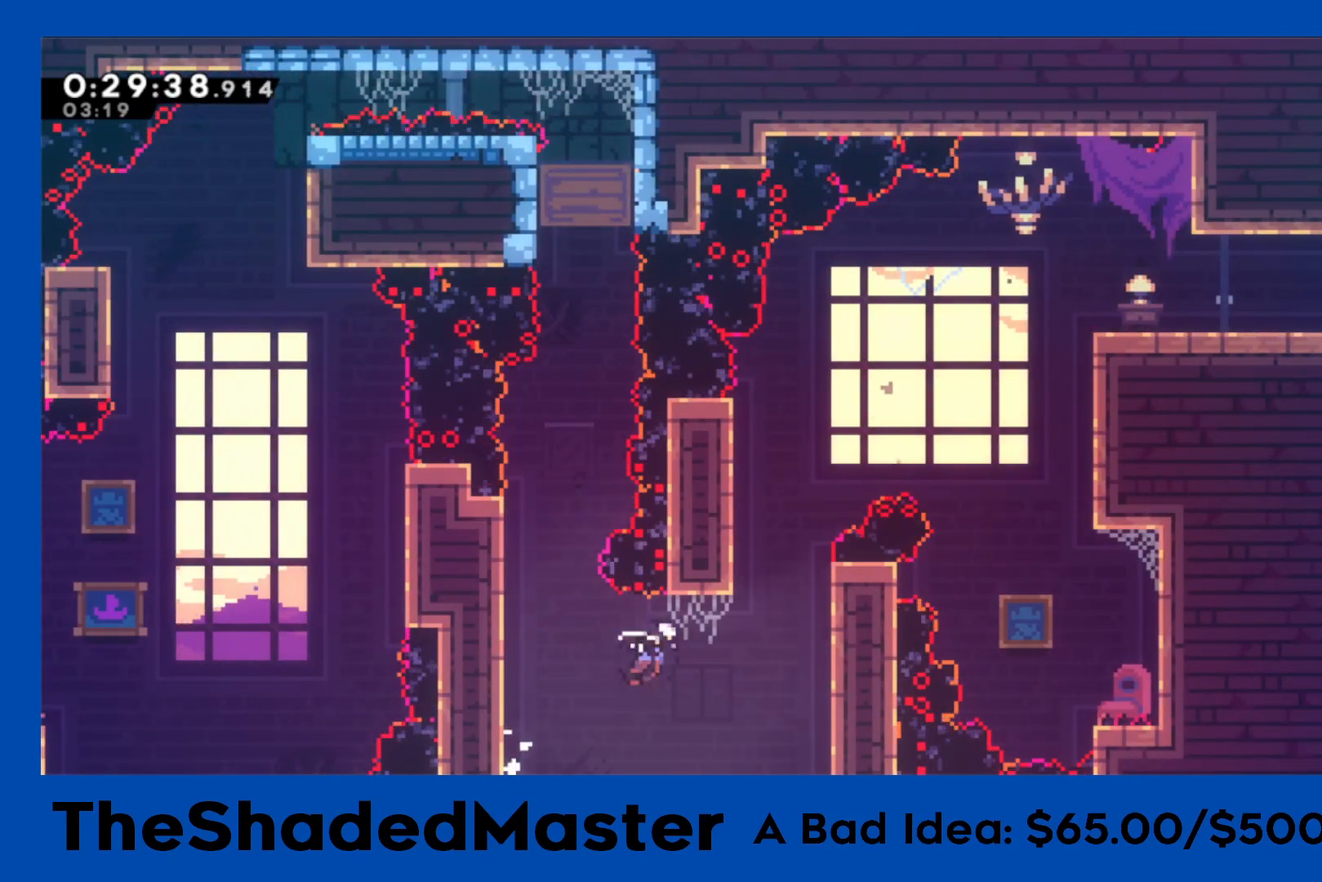
{"buttons": ["CROSS", "R1", "DPAD_LEFT"], "left_stick": "center", "right_stick": "center", "events": [[167, "SQUARE", "up"], [200, "DPAD_RIGHT", "up"], [267, "DPAD_UP", "down"], [450, "CROSS", "down"], [450, "DPAD_UP", "up"], [500, "DPAD_LEFT", "down"]]}
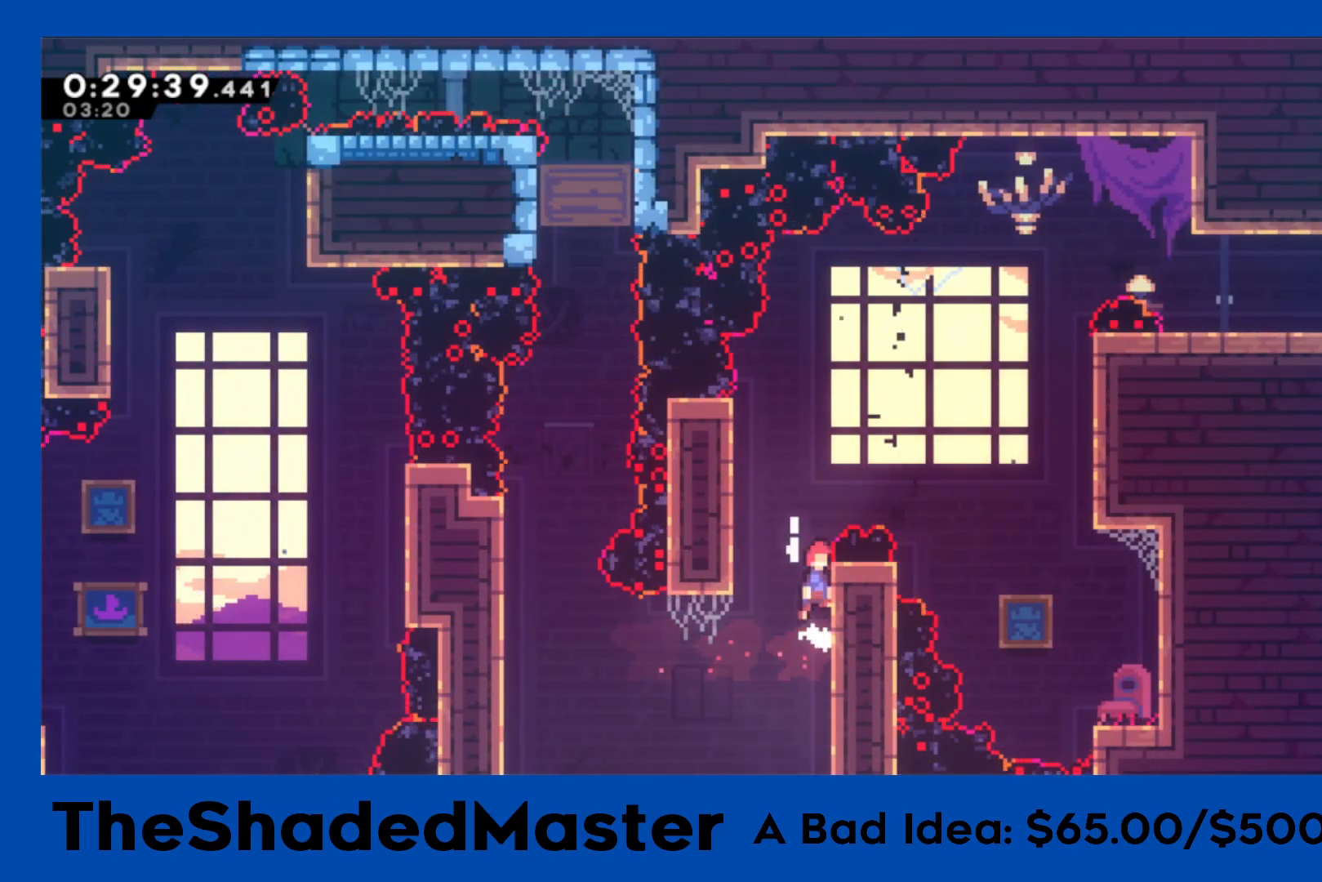
{"buttons": ["R1", "DPAD_UP"], "left_stick": "center", "right_stick": "center", "events": [[267, "DPAD_LEFT", "up"], [317, "CROSS", "up"], [367, "DPAD_UP", "down"]]}
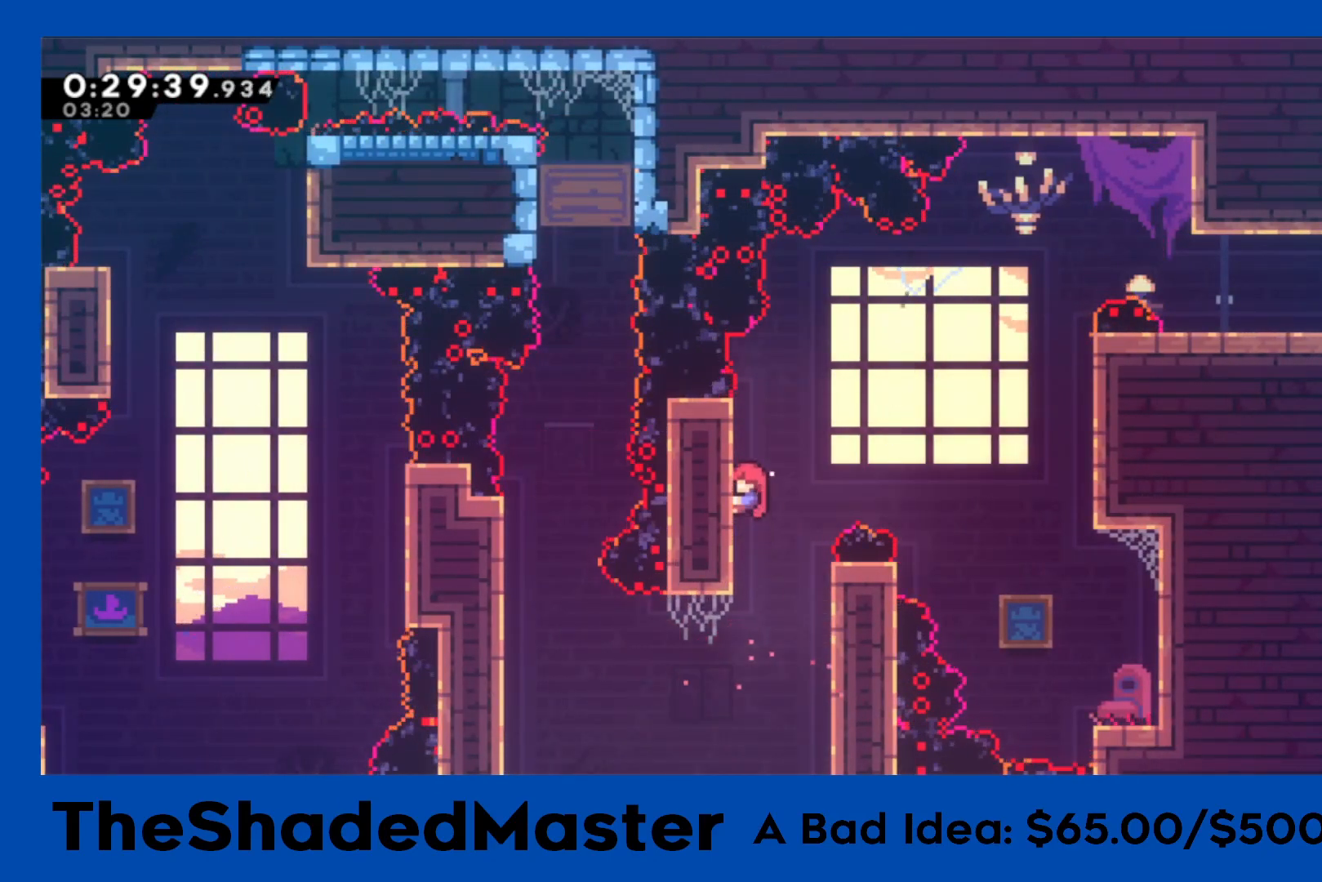
{"buttons": ["CROSS", "R1", "DPAD_RIGHT"], "left_stick": "center", "right_stick": "center", "events": [[83, "DPAD_UP", "up"], [250, "CROSS", "down"], [267, "DPAD_RIGHT", "down"]]}
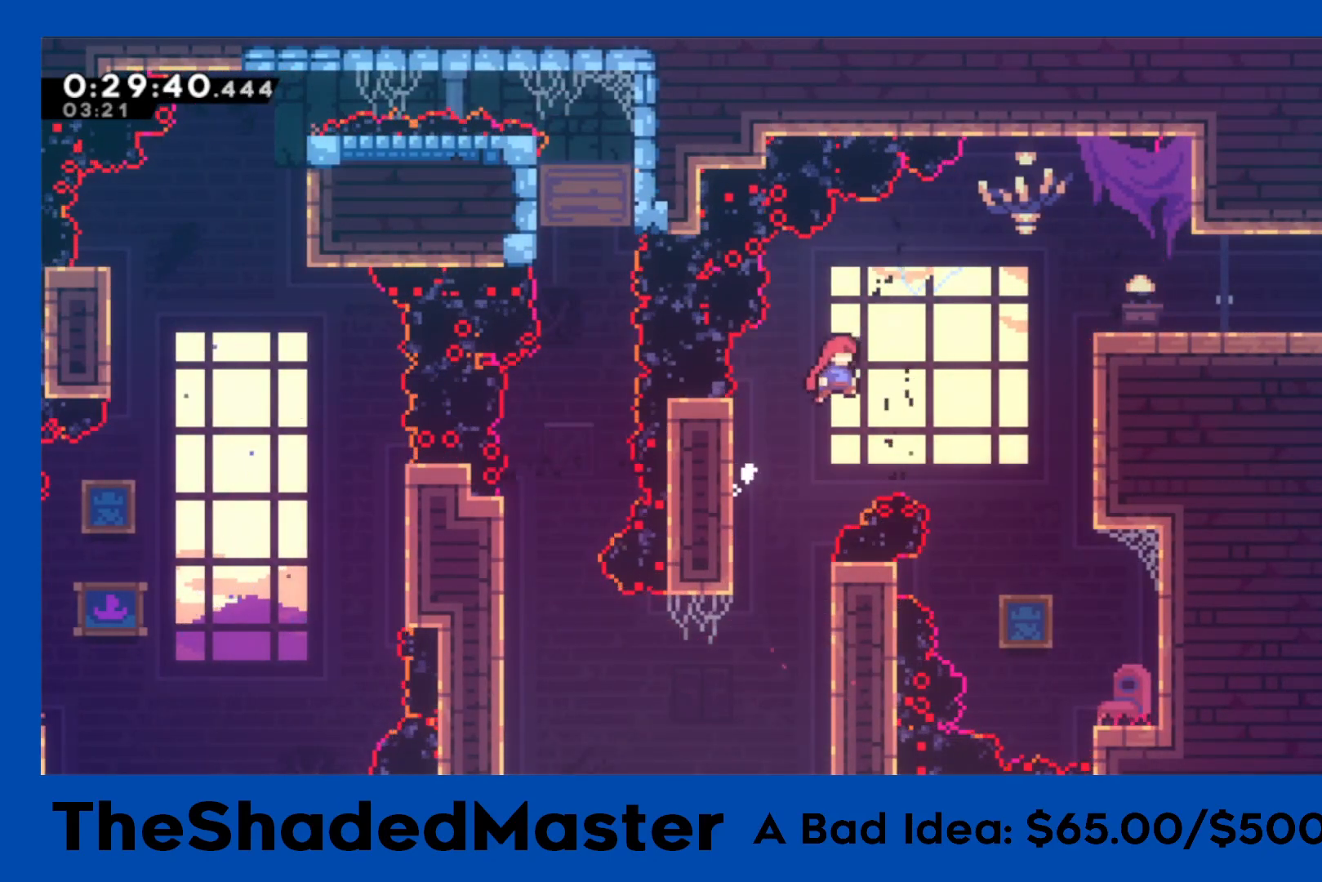
{"buttons": ["R1"], "left_stick": "center", "right_stick": "center", "events": [[33, "CROSS", "up"], [33, "SQUARE", "down"], [267, "SQUARE", "up"], [367, "DPAD_RIGHT", "up"]]}
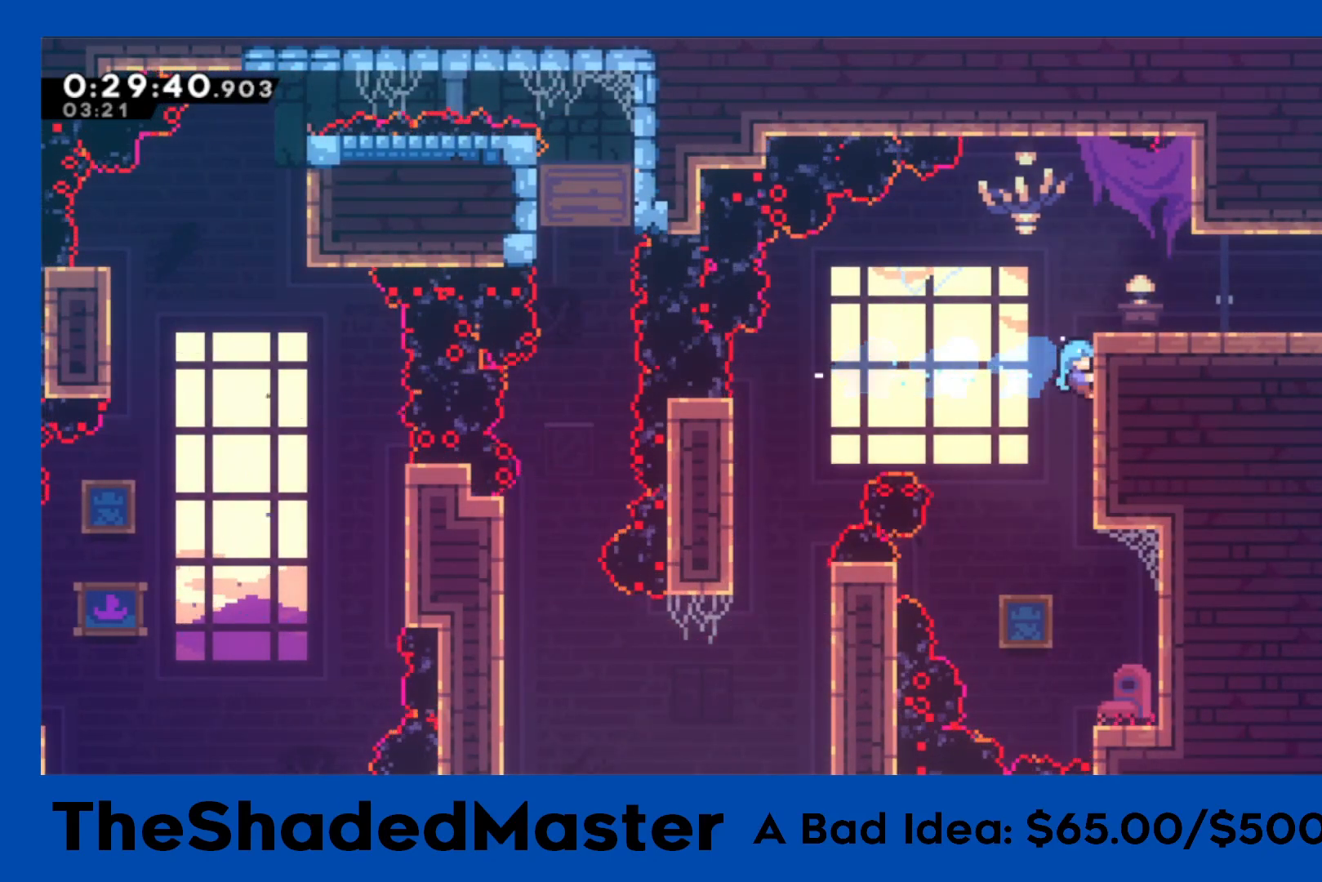
{"buttons": ["R1"], "left_stick": "center", "right_stick": "center", "events": []}
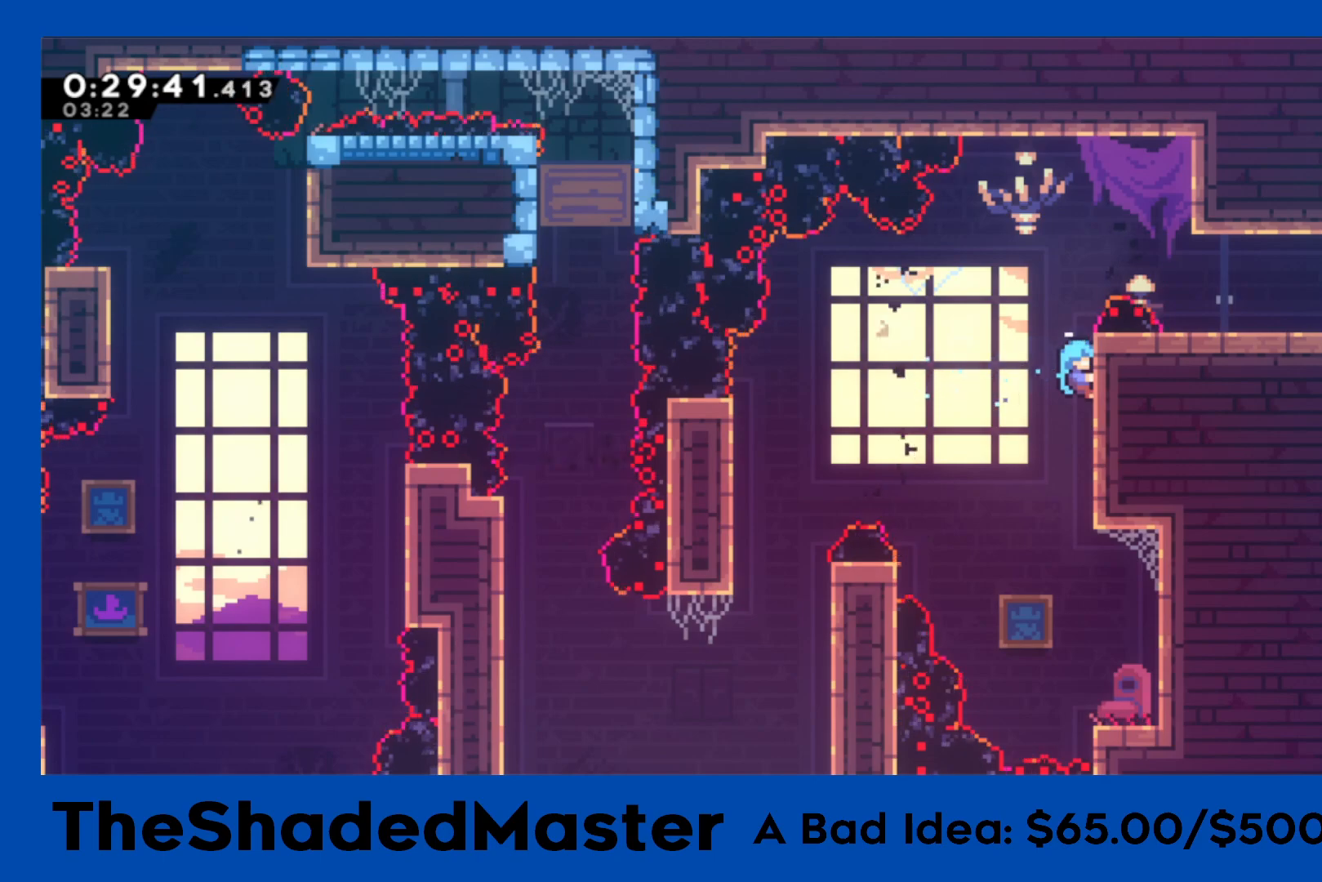
{"buttons": ["R1"], "left_stick": "center", "right_stick": "center", "events": []}
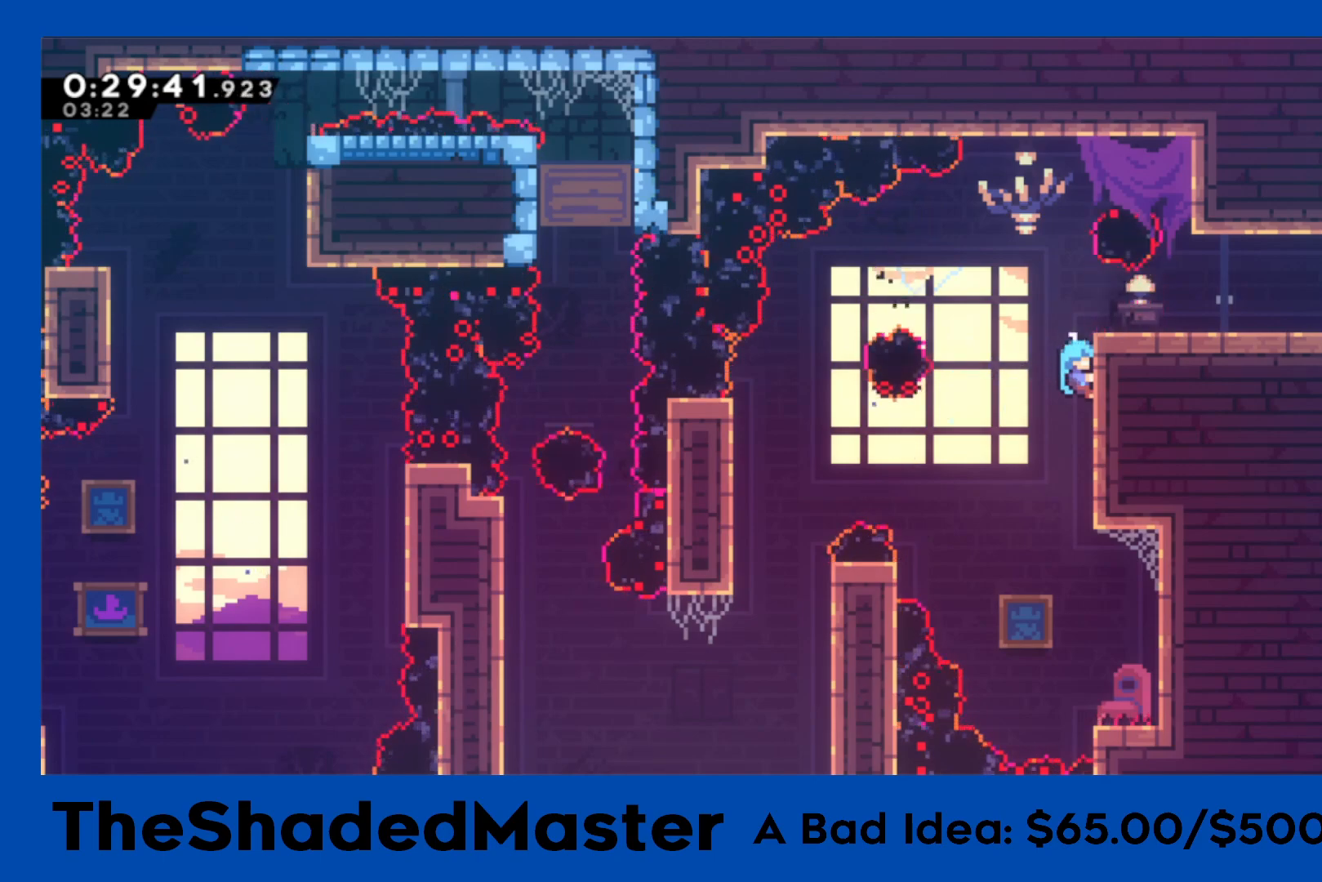
{"buttons": ["CROSS", "R1", "DPAD_RIGHT"], "left_stick": "center", "right_stick": "center", "events": [[17, "CROSS", "down"], [150, "DPAD_RIGHT", "down"]]}
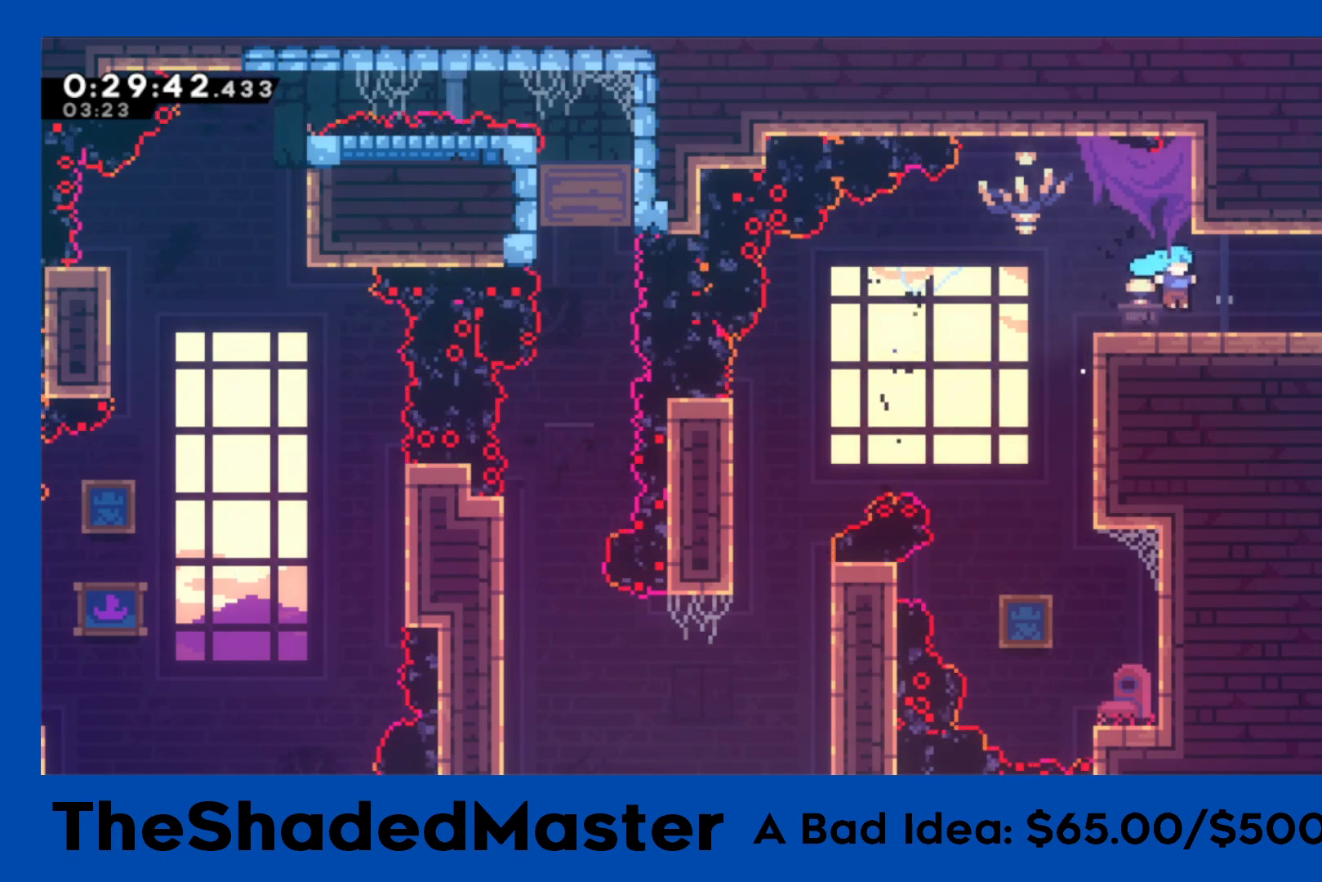
{"buttons": ["DPAD_RIGHT"], "left_stick": "center", "right_stick": "center", "events": [[150, "CROSS", "up"], [383, "R1", "up"]]}
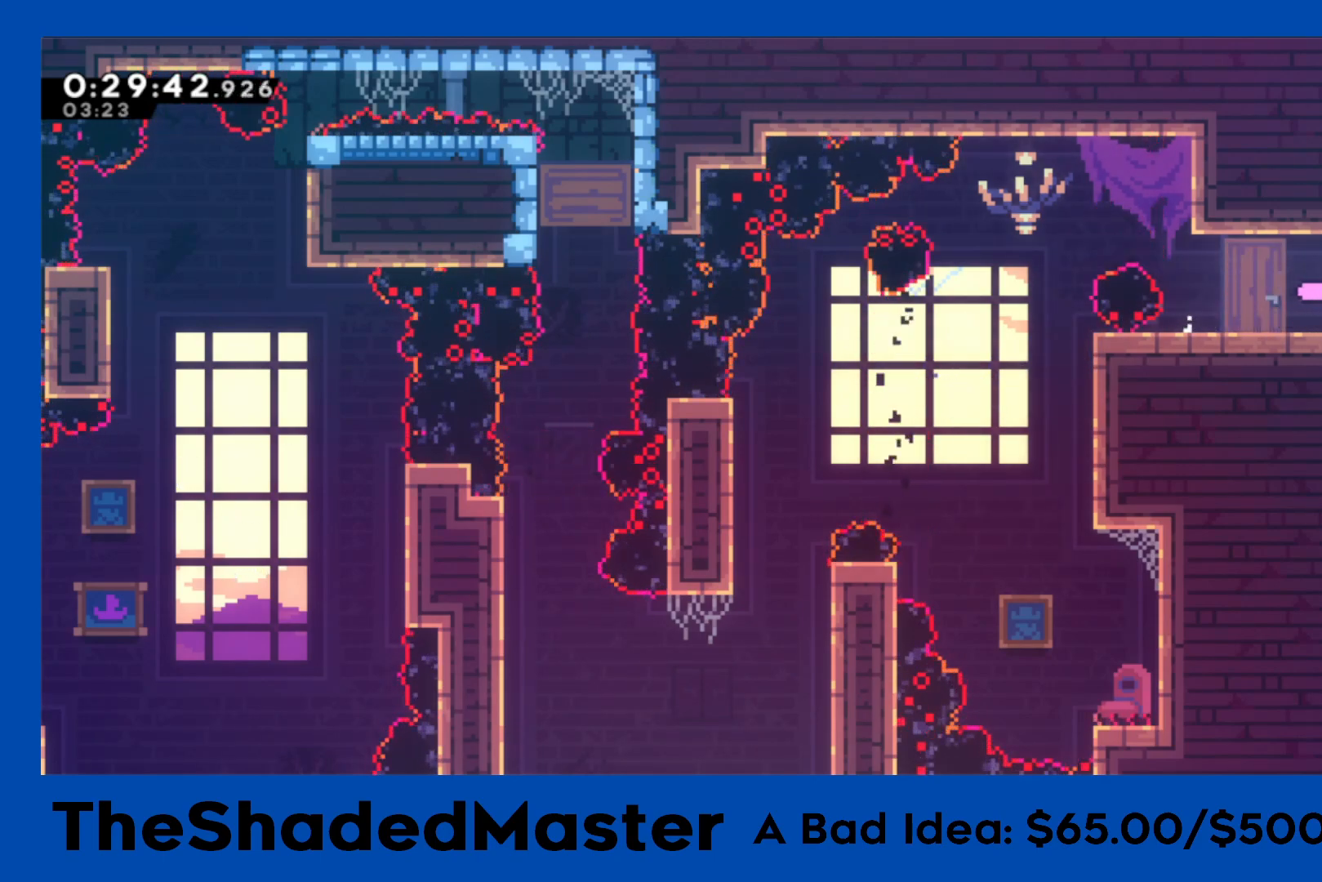
{"buttons": ["DPAD_RIGHT"], "left_stick": "center", "right_stick": "center", "events": []}
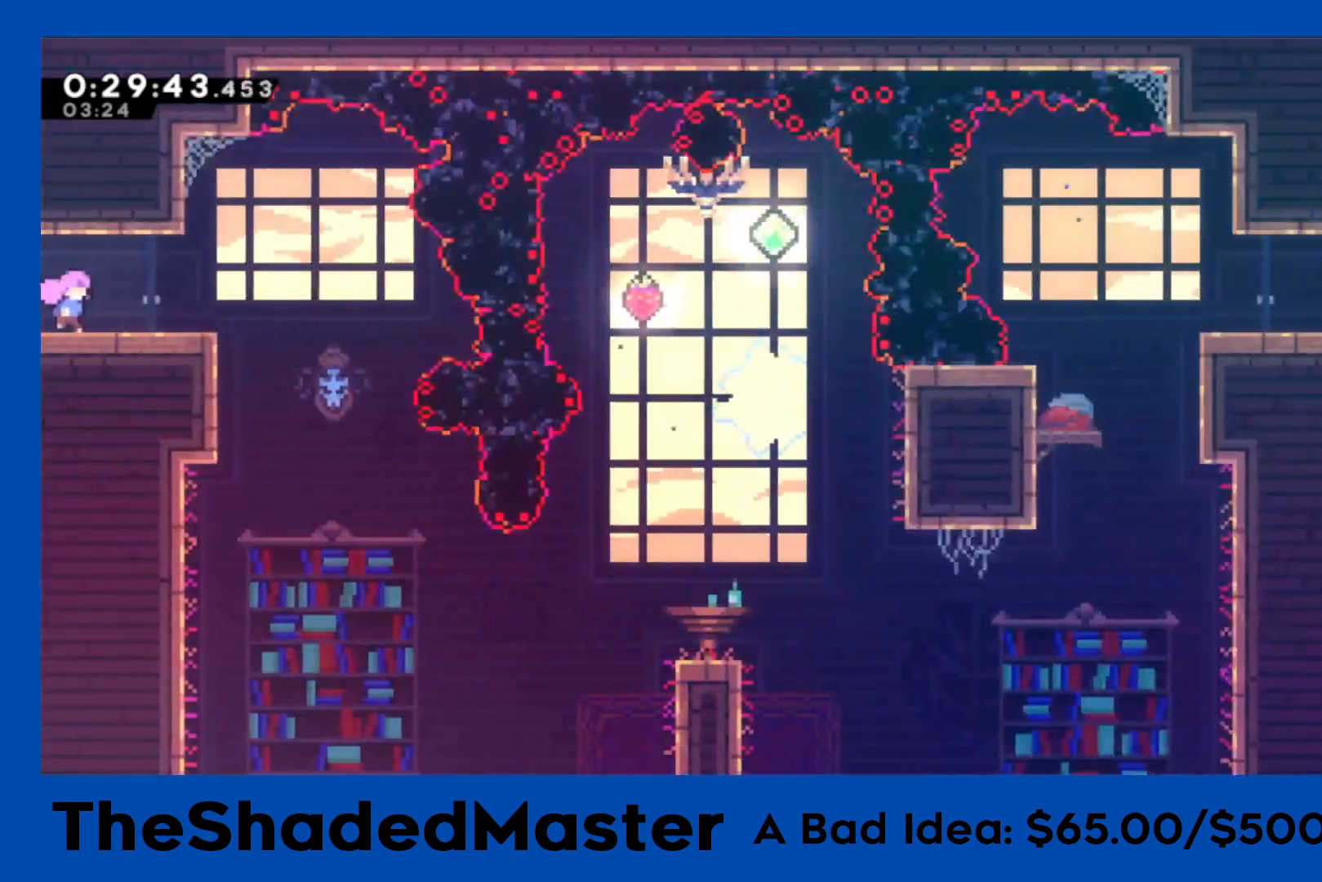
{"buttons": ["DPAD_RIGHT"], "left_stick": "center", "right_stick": "center", "events": []}
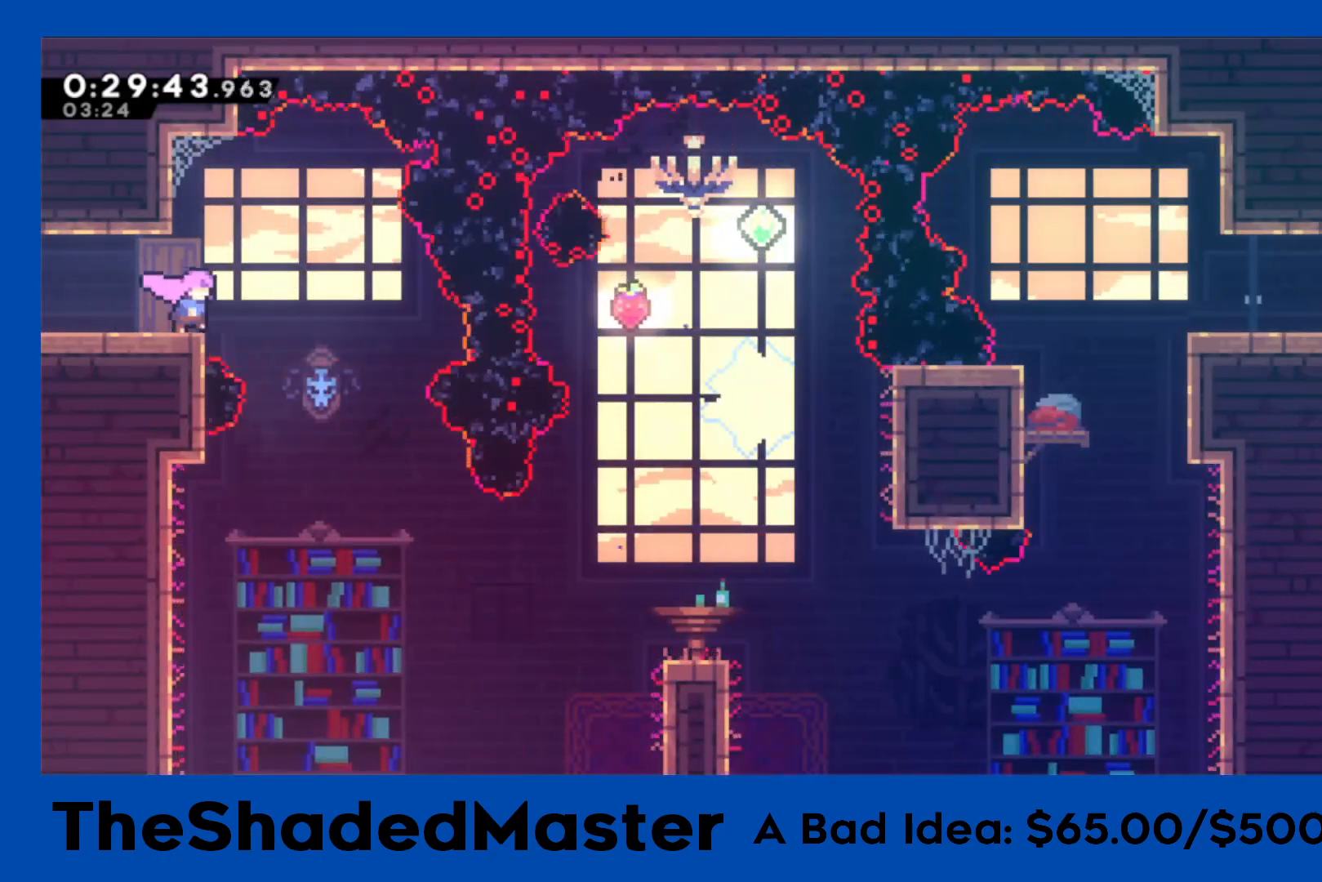
{"buttons": [], "left_stick": "center", "right_stick": "center", "events": [[317, "DPAD_RIGHT", "up"]]}
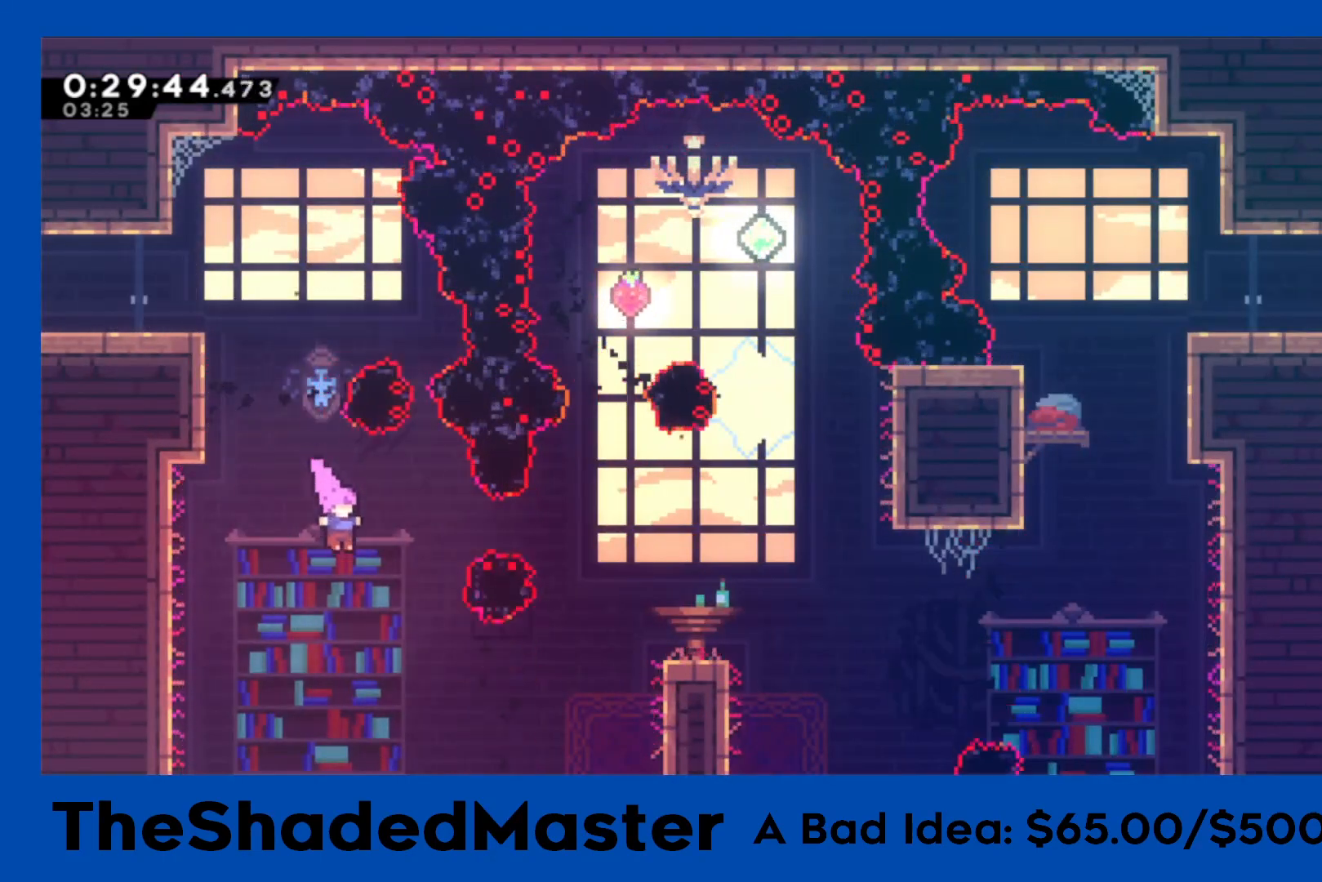
{"buttons": ["R1", "DPAD_RIGHT"], "left_stick": "center", "right_stick": "center", "events": [[33, "DPAD_RIGHT", "down"], [183, "R1", "down"], [200, "SQUARE", "down"], [483, "SQUARE", "up"]]}
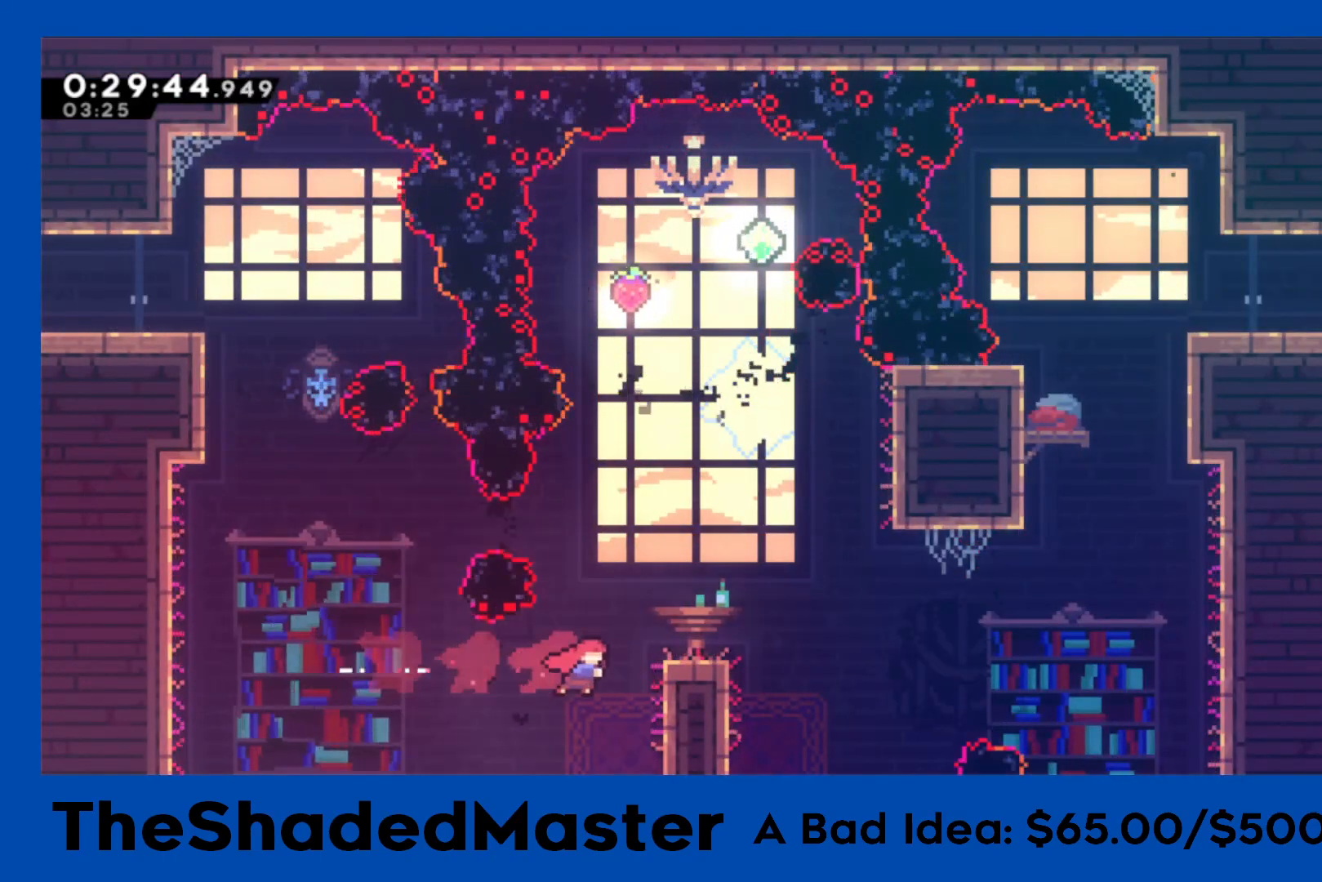
{"buttons": ["R1"], "left_stick": "center", "right_stick": "center", "events": [[133, "CROSS", "down"], [417, "DPAD_RIGHT", "up"], [467, "CROSS", "up"]]}
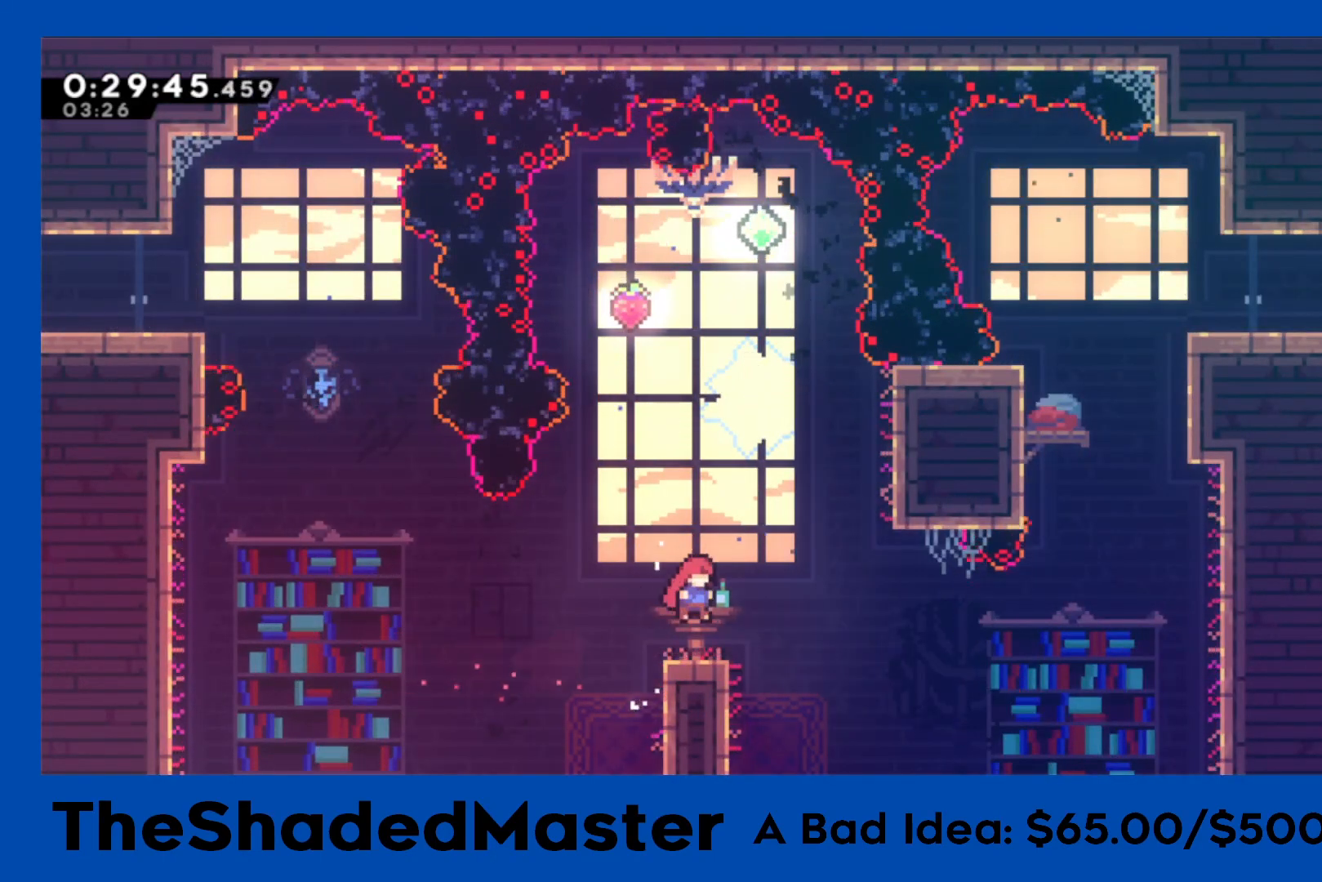
{"buttons": ["SQUARE", "R1", "DPAD_RIGHT"], "left_stick": "center", "right_stick": "center", "events": [[83, "DPAD_RIGHT", "down"], [167, "CROSS", "down"], [267, "CROSS", "up"], [333, "SQUARE", "down"]]}
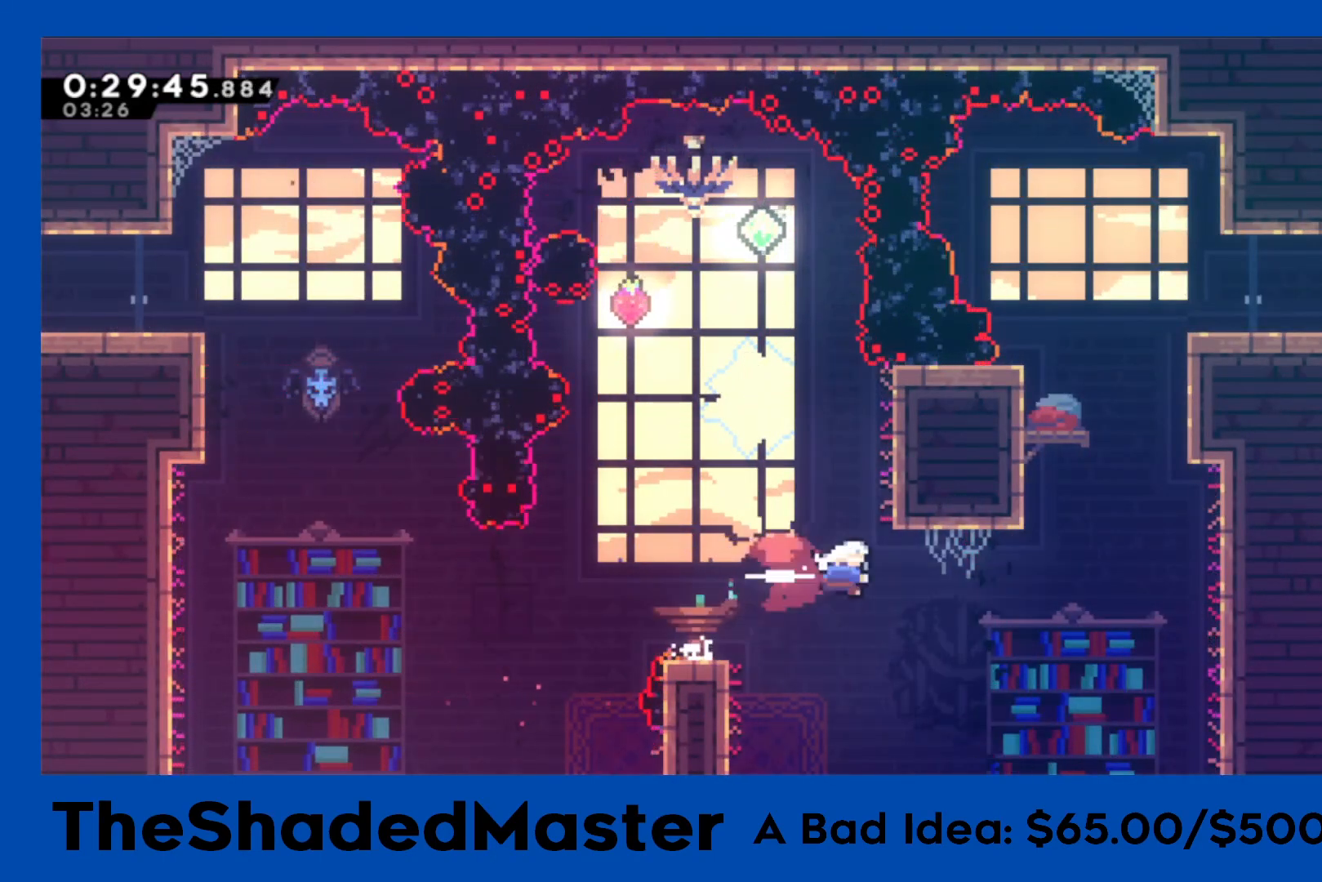
{"buttons": ["SQUARE", "R1"], "left_stick": "center", "right_stick": "center", "events": [[200, "SQUARE", "up"], [250, "DPAD_RIGHT", "up"], [283, "SQUARE", "down"], [300, "DPAD_UP", "down"], [467, "DPAD_UP", "up"]]}
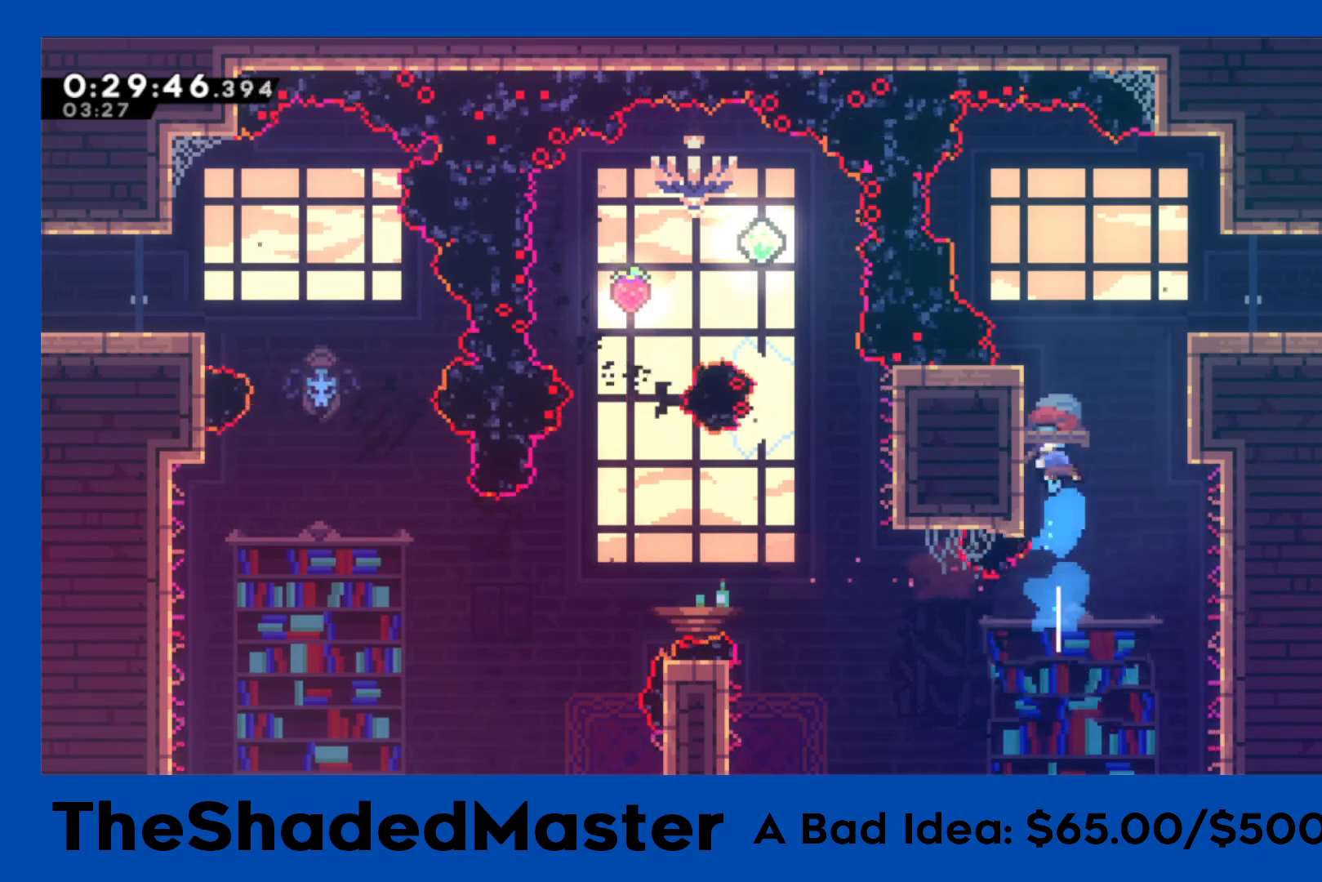
{"buttons": ["CROSS", "R1", "DPAD_RIGHT"], "left_stick": "center", "right_stick": "center", "events": [[17, "DPAD_LEFT", "down"], [83, "SQUARE", "up"], [183, "DPAD_LEFT", "up"], [250, "DPAD_RIGHT", "down"], [283, "CROSS", "down"]]}
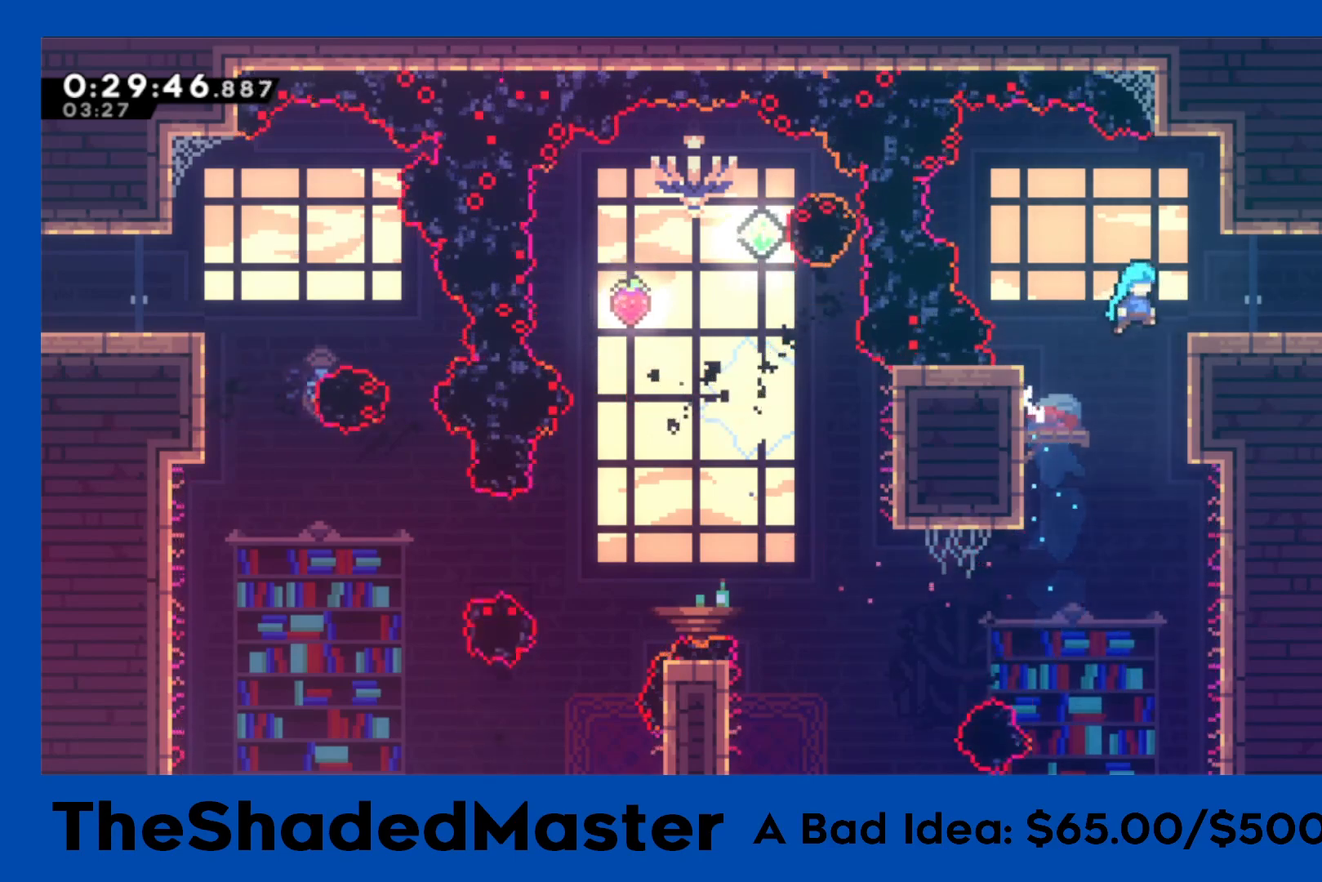
{"buttons": ["R1", "DPAD_RIGHT"], "left_stick": "center", "right_stick": "center", "events": [[350, "CROSS", "up"]]}
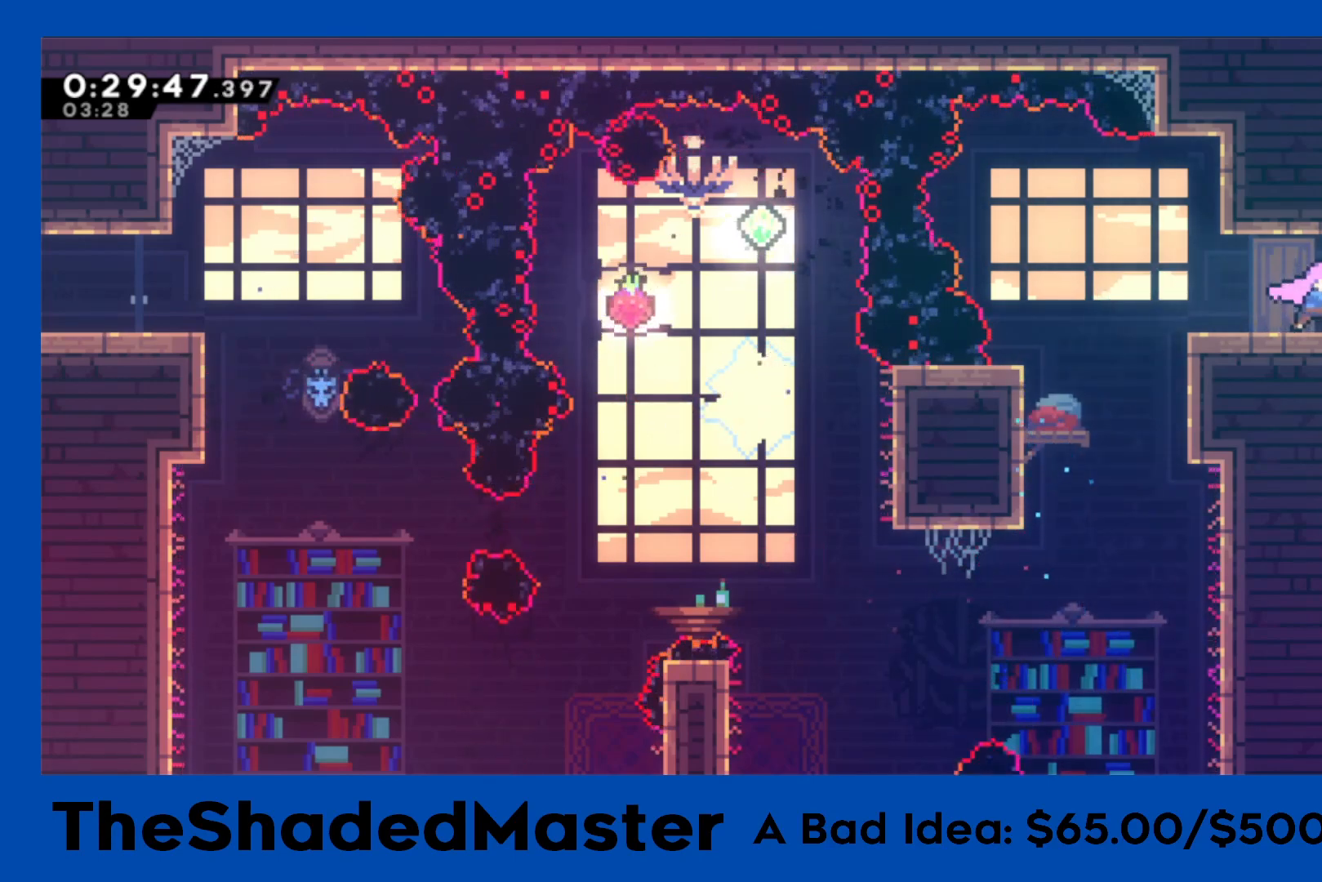
{"buttons": ["R1", "DPAD_RIGHT"], "left_stick": "center", "right_stick": "center", "events": []}
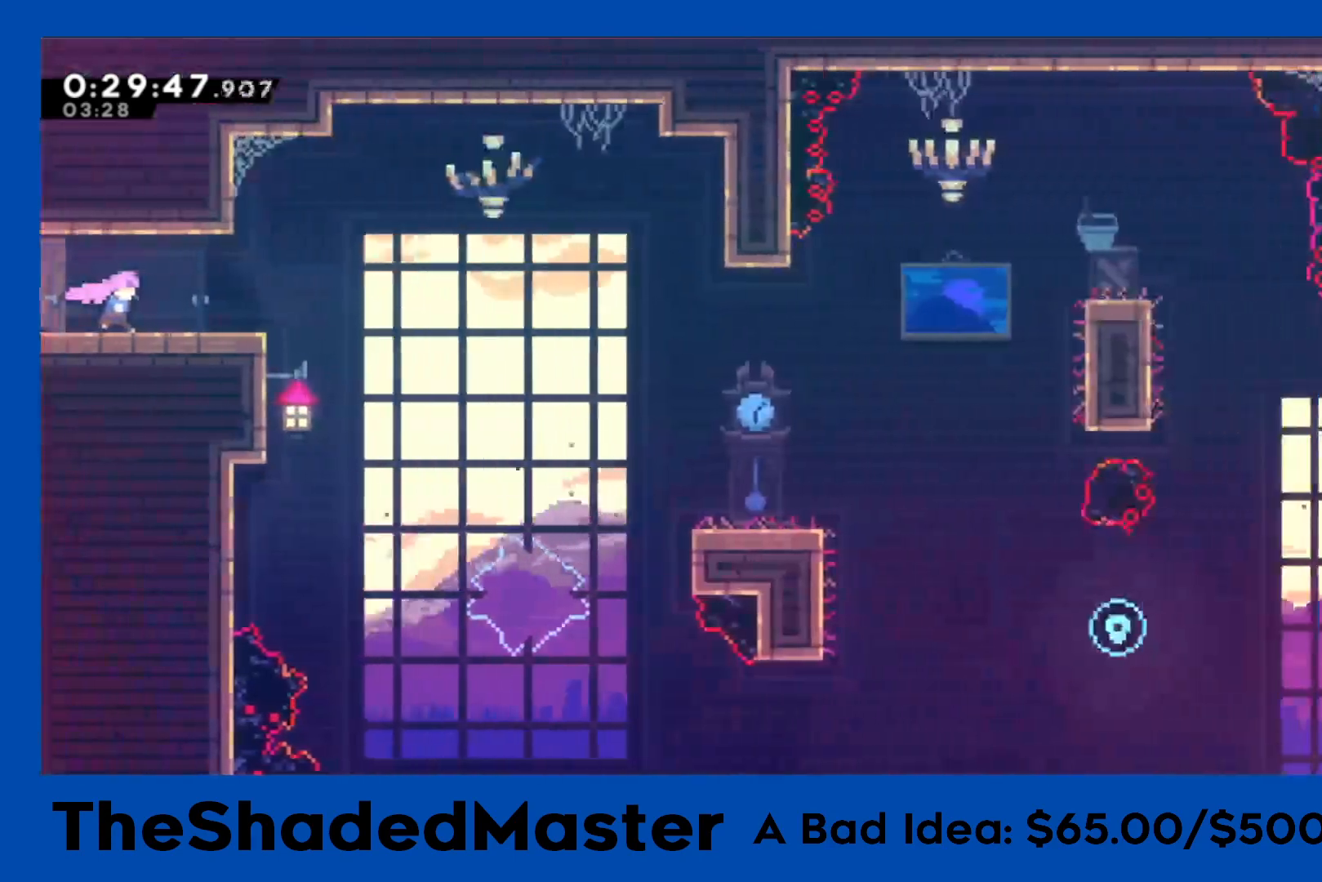
{"buttons": ["R1", "DPAD_RIGHT"], "left_stick": "center", "right_stick": "center", "events": []}
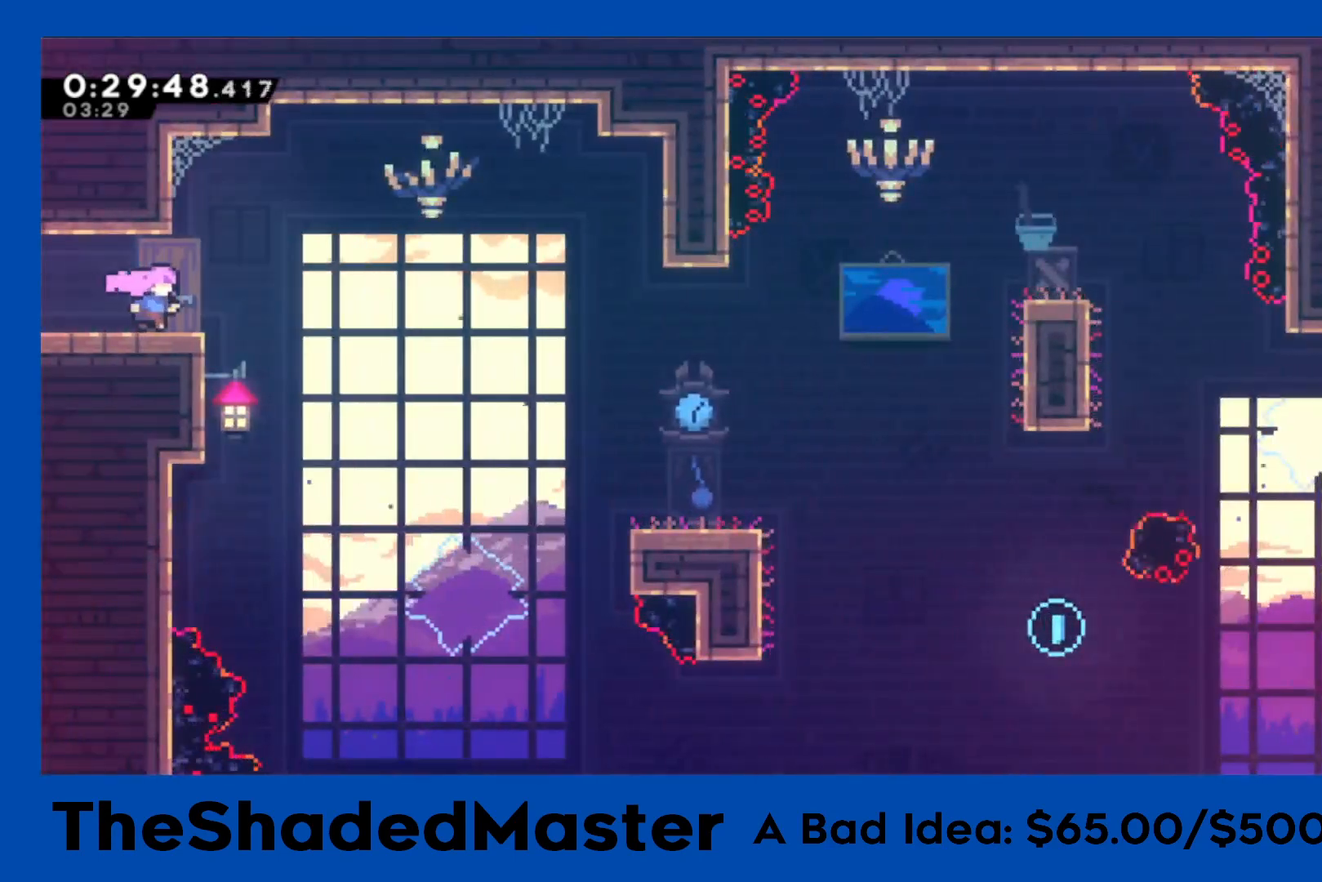
{"buttons": ["SQUARE", "R1", "DPAD_RIGHT"], "left_stick": "center", "right_stick": "center", "events": [[17, "CROSS", "down"], [100, "CROSS", "up"], [317, "DPAD_RIGHT", "up"], [417, "DPAD_RIGHT", "down"], [500, "SQUARE", "down"]]}
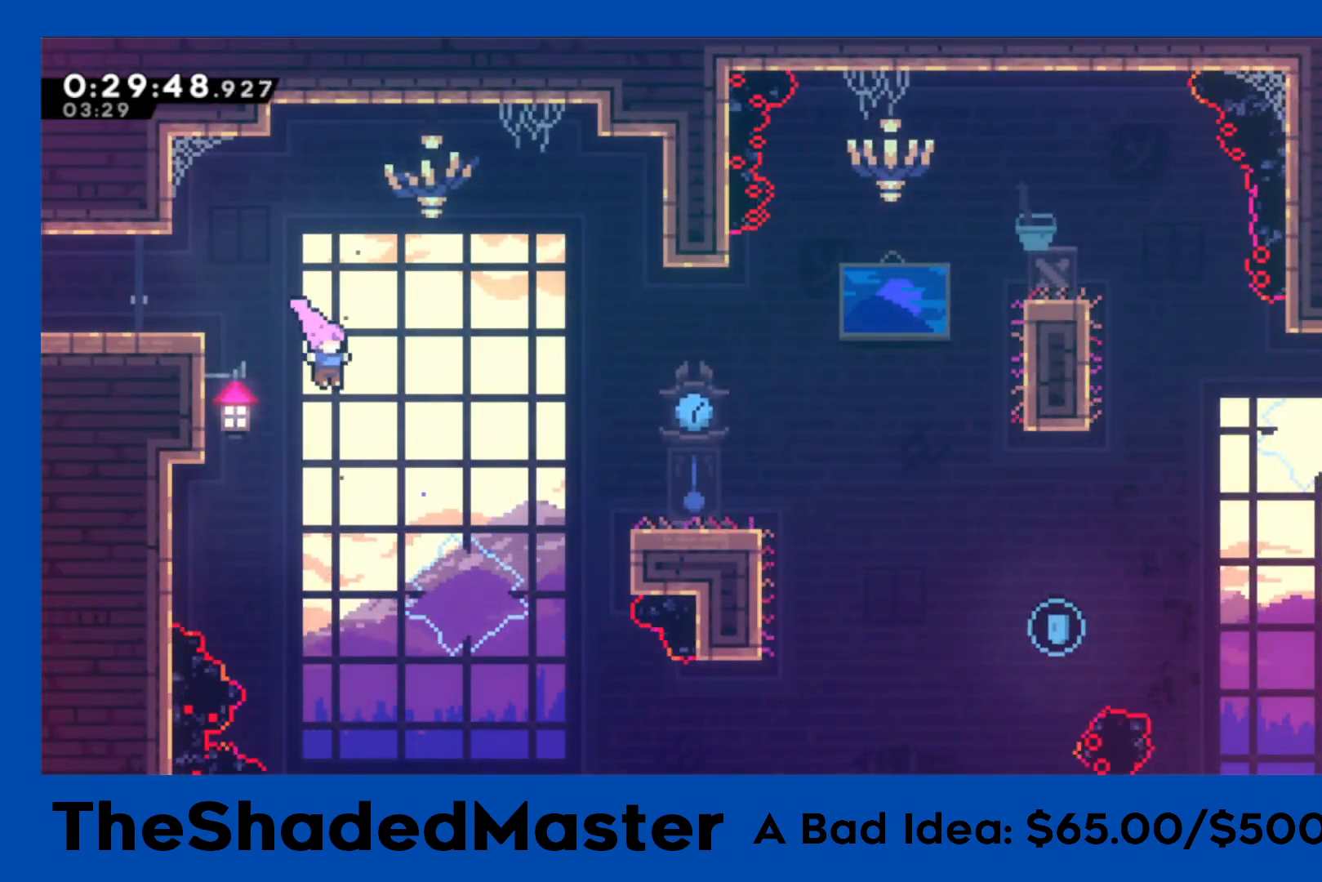
{"buttons": ["R1", "DPAD_RIGHT"], "left_stick": "center", "right_stick": "center", "events": [[283, "SQUARE", "up"]]}
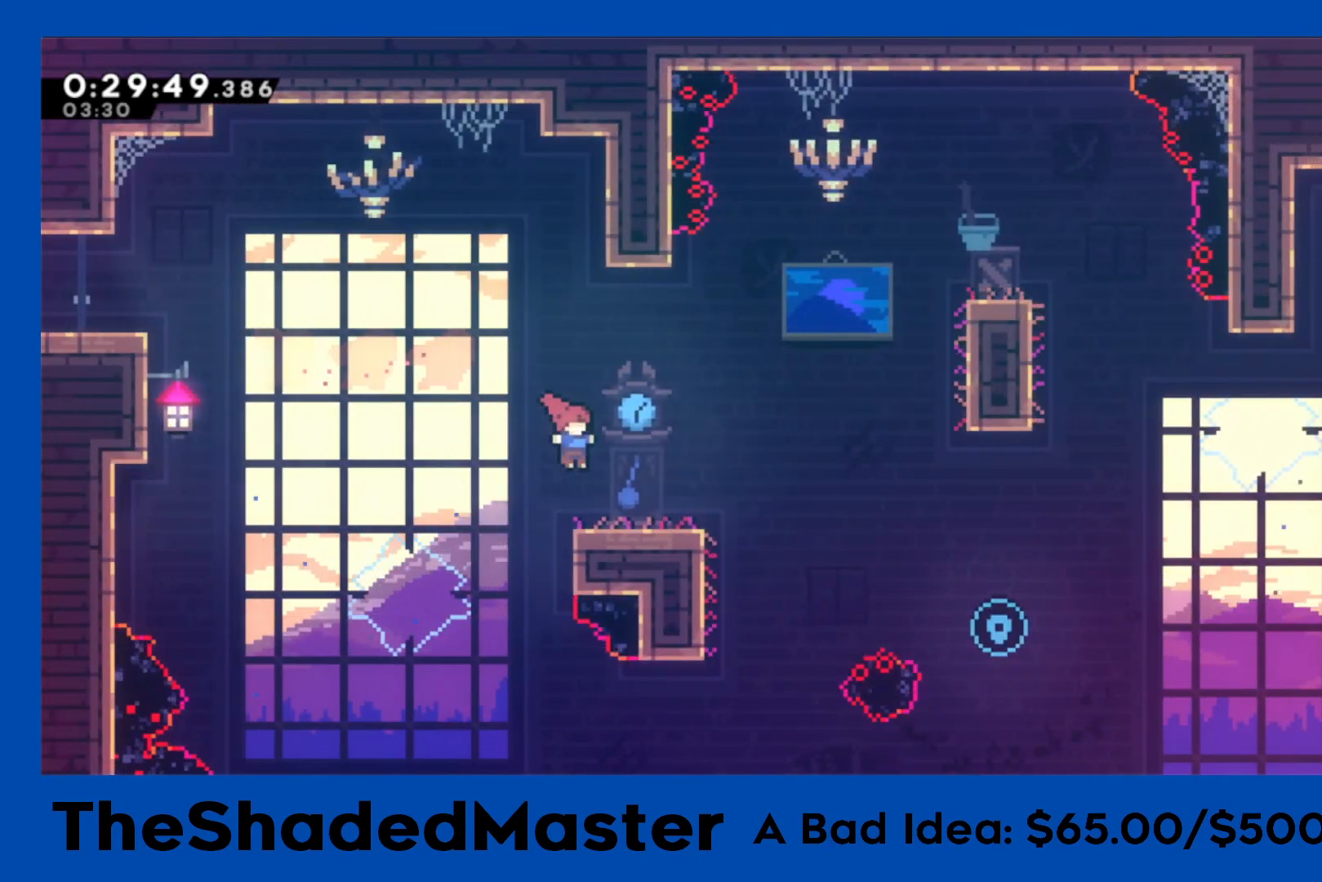
{"buttons": ["R1"], "left_stick": "center", "right_stick": "center", "events": [[83, "DPAD_RIGHT", "up"], [300, "DPAD_RIGHT", "down"], [400, "DPAD_RIGHT", "up"]]}
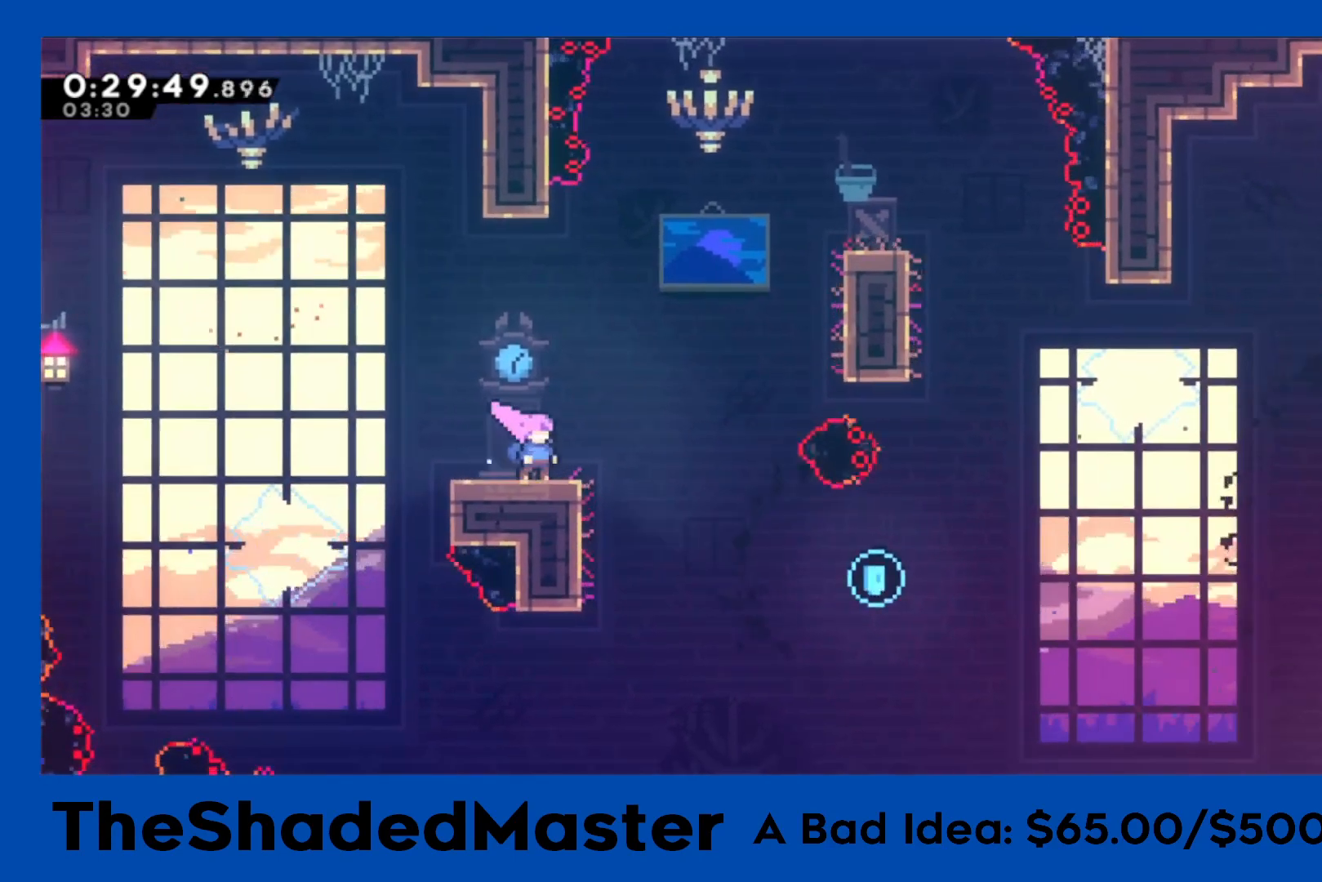
{"buttons": ["R1"], "left_stick": "center", "right_stick": "center", "events": [[133, "DPAD_RIGHT", "down"], [233, "DPAD_RIGHT", "up"]]}
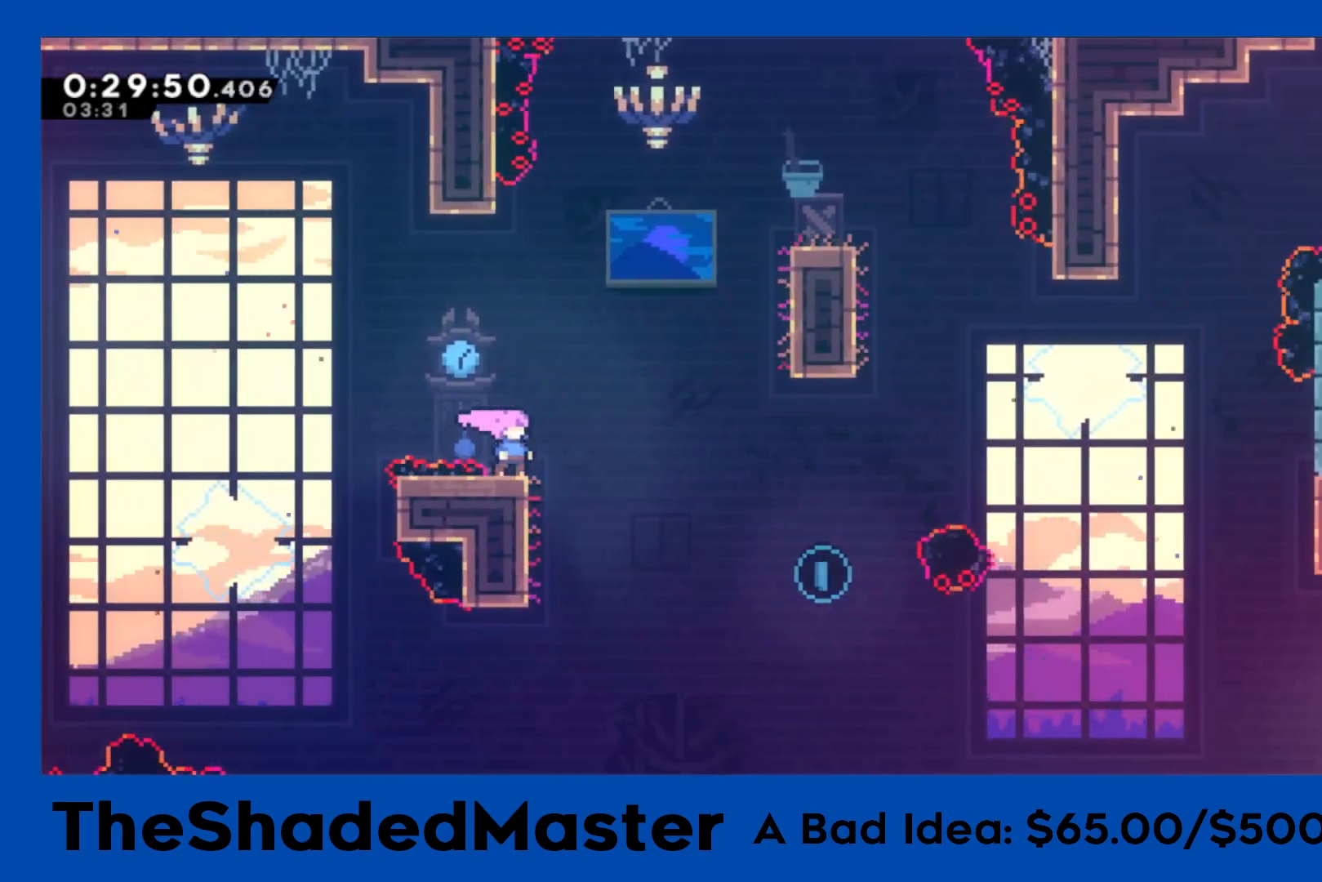
{"buttons": ["R1"], "left_stick": "center", "right_stick": "center", "events": []}
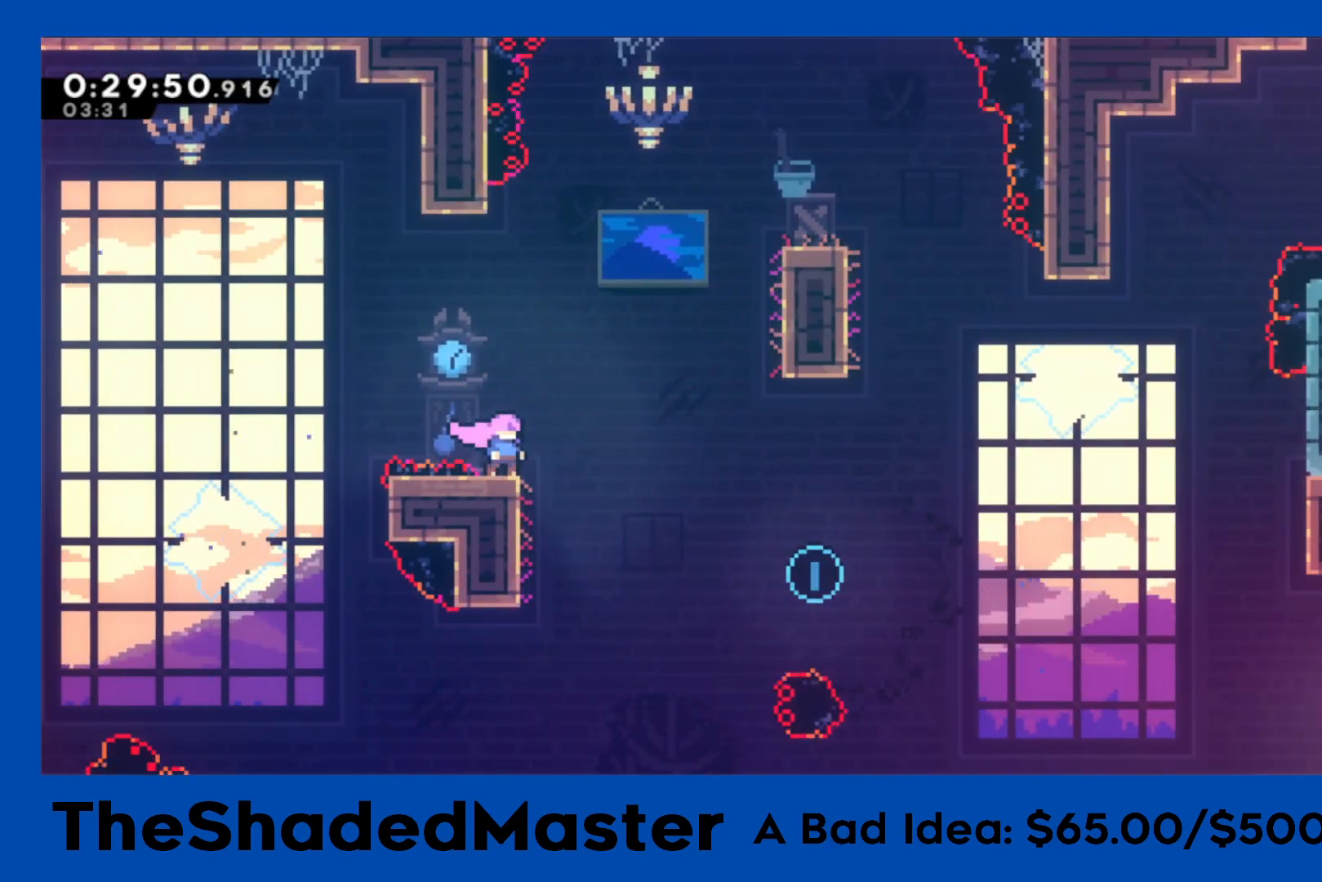
{"buttons": ["R1", "DPAD_RIGHT"], "left_stick": "center", "right_stick": "center", "events": [[467, "DPAD_RIGHT", "down"]]}
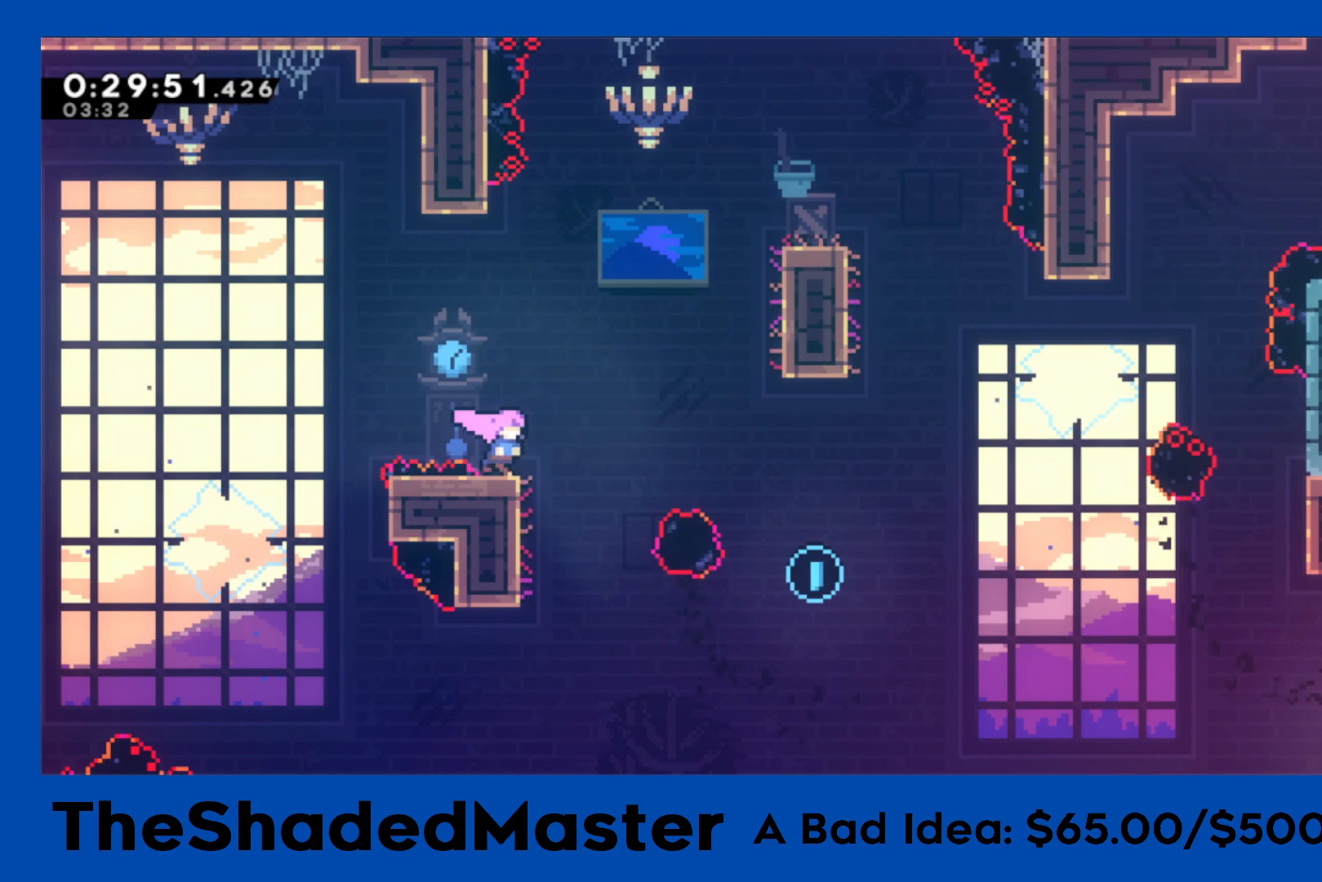
{"buttons": ["CROSS", "R1", "DPAD_RIGHT"], "left_stick": "center", "right_stick": "center", "events": [[17, "CROSS", "down"], [200, "DPAD_RIGHT", "up"], [233, "DPAD_RIGHT", "down"]]}